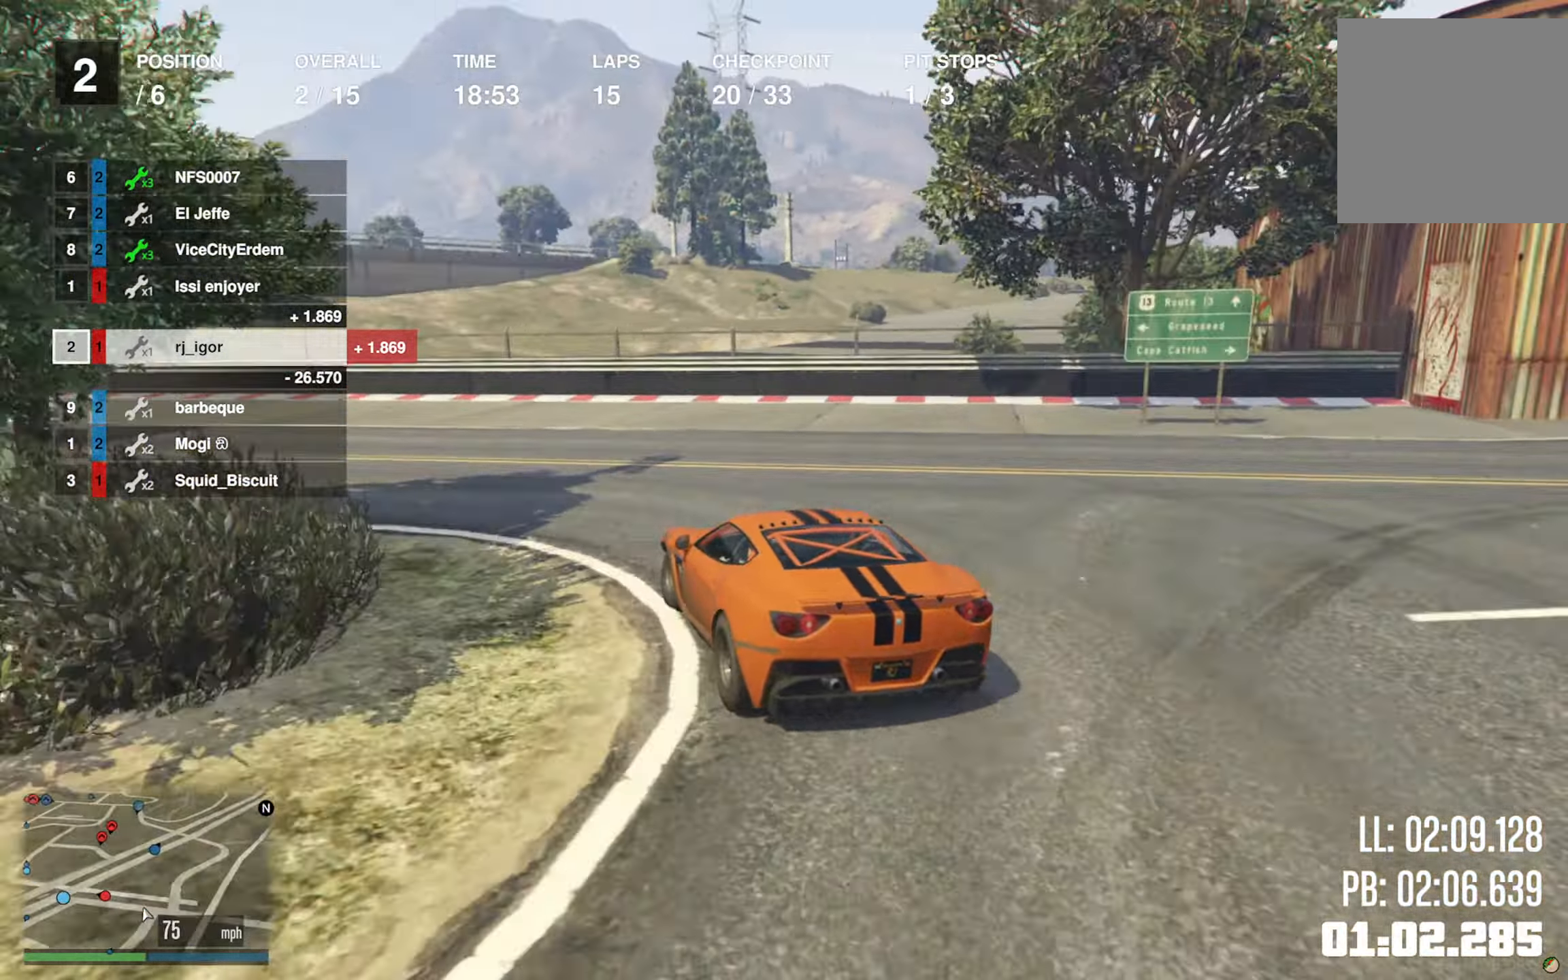
Gameplay with a controller (Xbox layout); each line is a JSON object with the inputs held at the frame after it. "events" lists button and stick changes between this image and that frame as [ms after this image, input, new state], when the widget could be followed in between.
{"buttons": ["R2"], "left_stick": "center", "right_stick": "center", "events": [[134, "R2", "down"], [200, "left_stick", "center"], [334, "left_stick", "left"], [500, "left_stick", "center"]]}
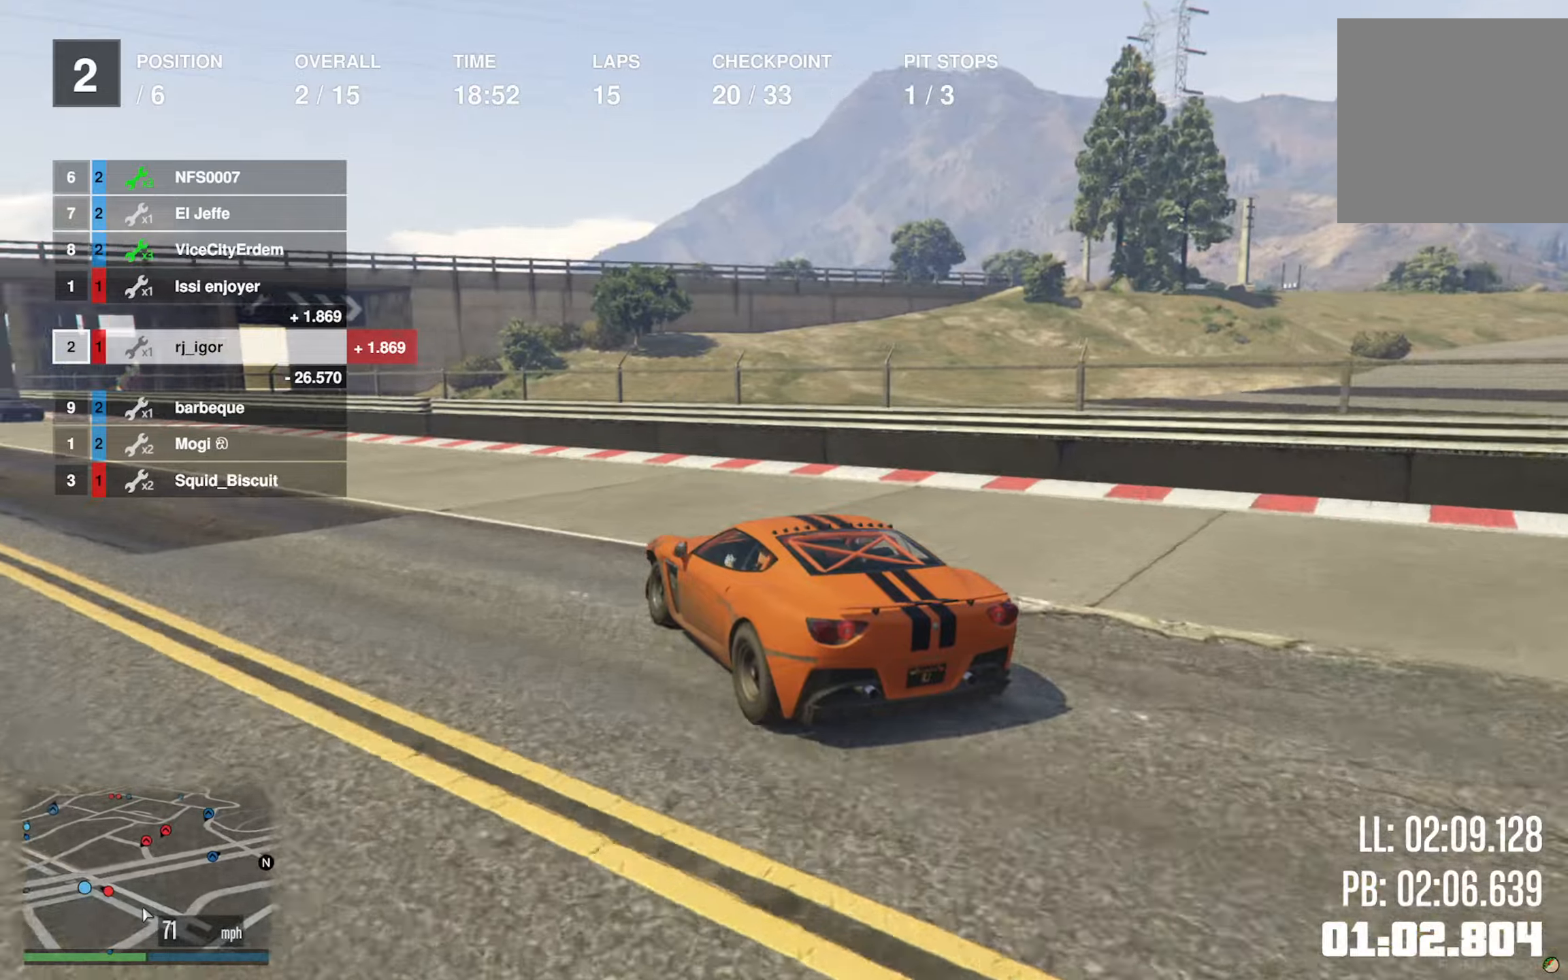
{"buttons": ["R2"], "left_stick": "center", "right_stick": "center", "events": [[100, "left_stick", "left"], [283, "left_stick", "center"], [366, "left_stick", "left"], [500, "left_stick", "center"]]}
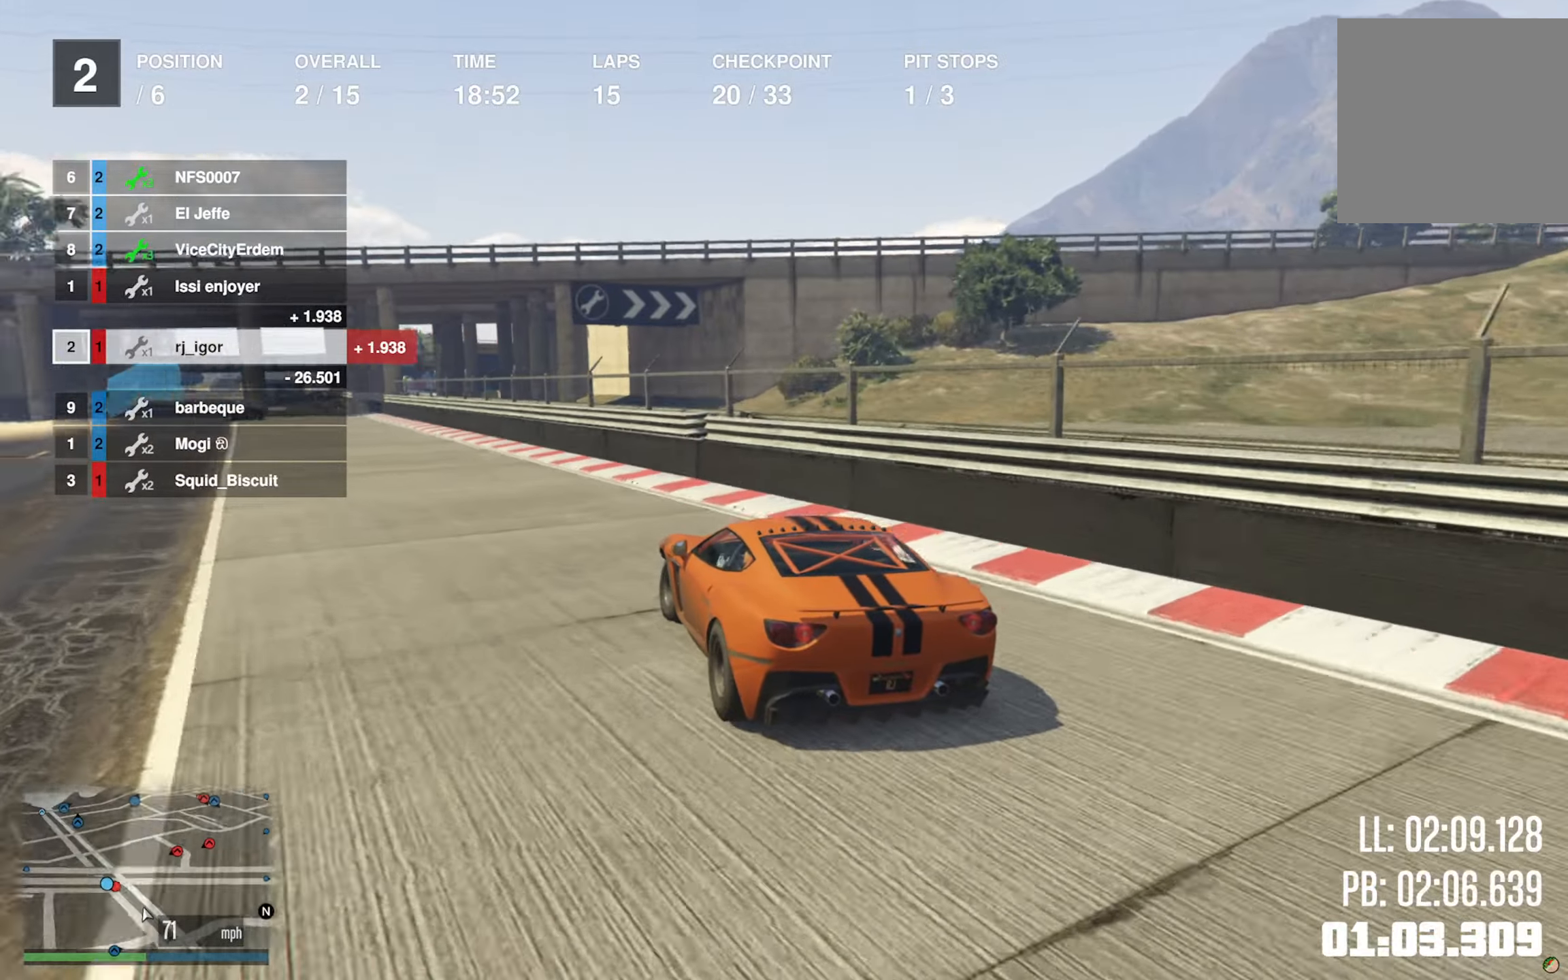
{"buttons": ["R2"], "left_stick": "center", "right_stick": "center", "events": [[183, "left_stick", "left"], [283, "left_stick", "center"]]}
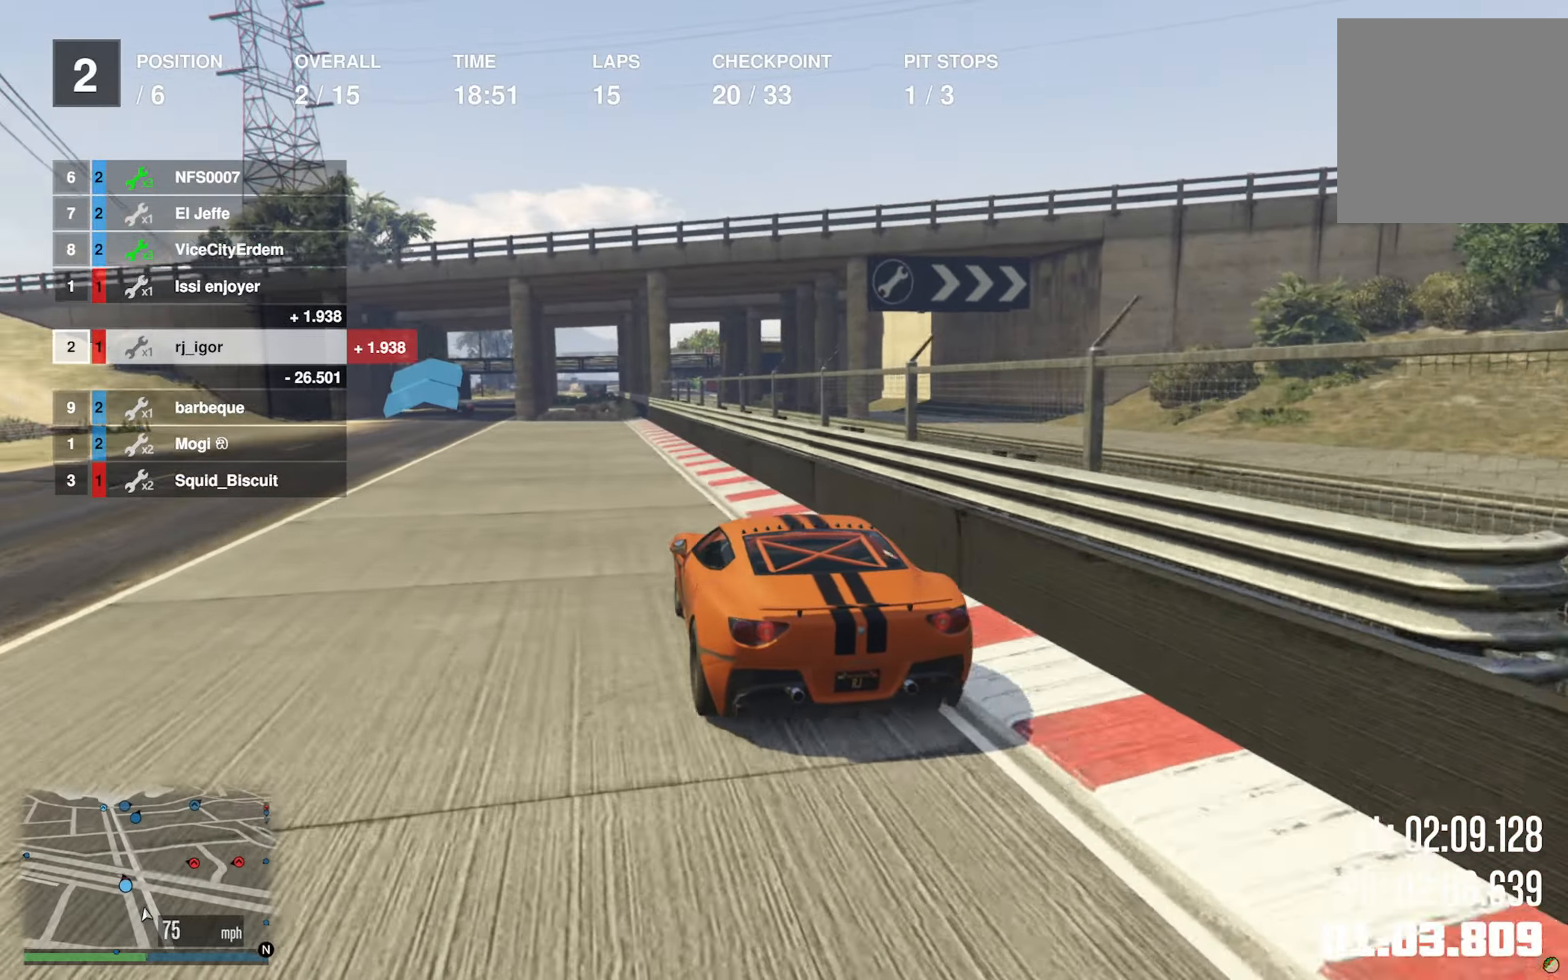
{"buttons": ["R2"], "left_stick": "center", "right_stick": "center", "events": [[33, "left_stick", "left"], [183, "left_stick", "center"], [283, "left_stick", "left"], [433, "left_stick", "center"]]}
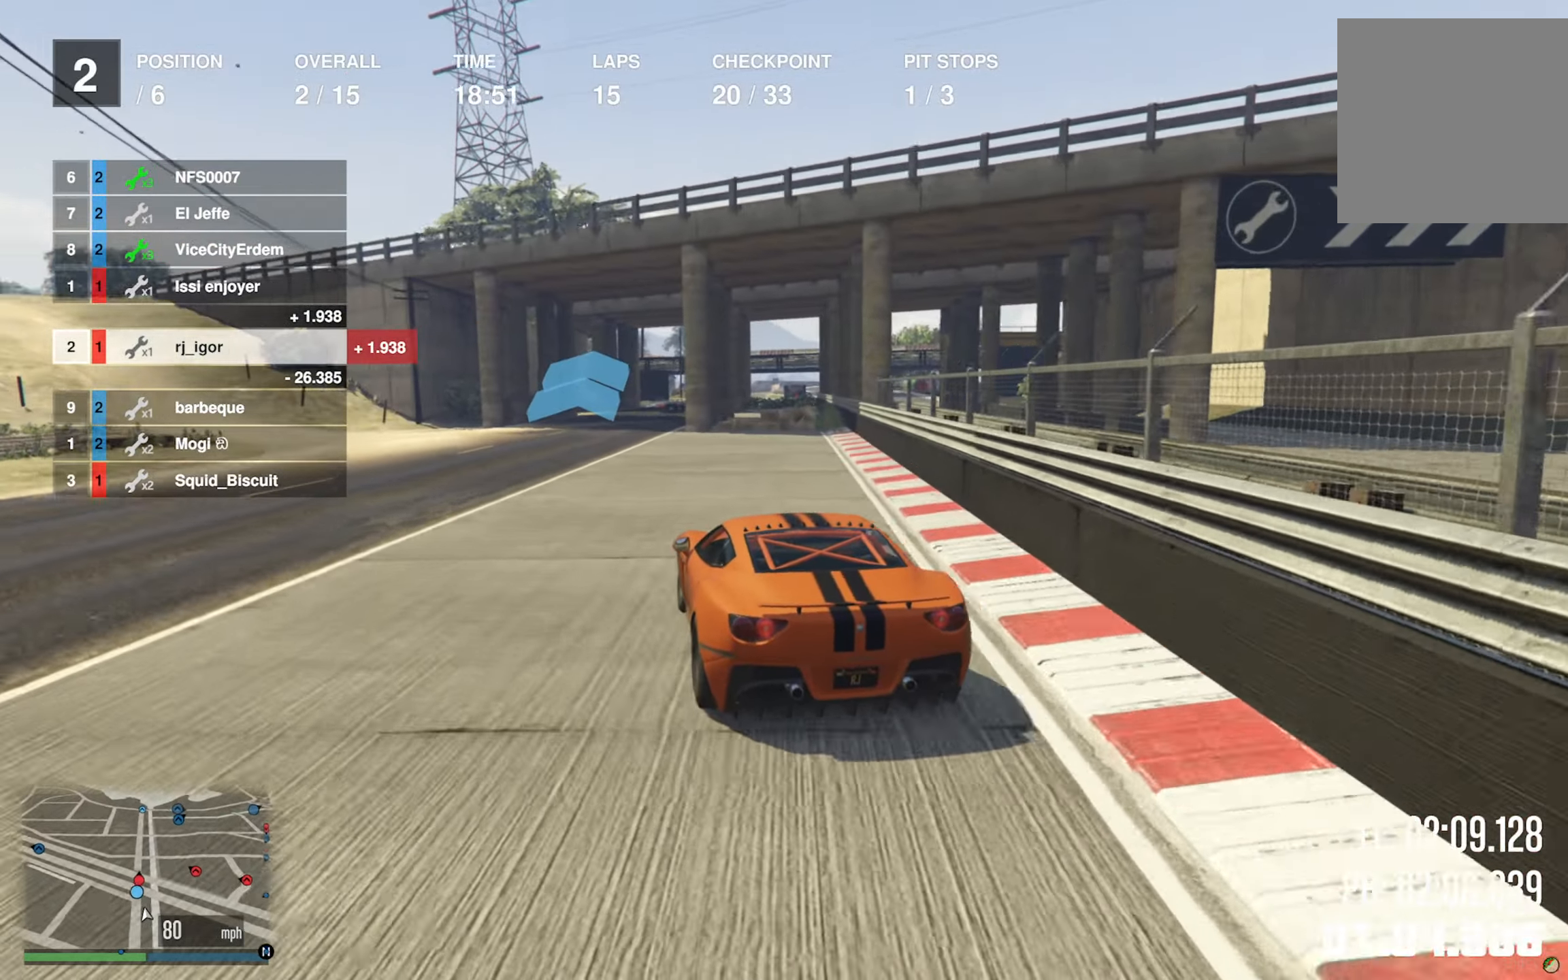
{"buttons": ["R2"], "left_stick": "down-right", "right_stick": "center", "events": [[433, "left_stick", "down-right"]]}
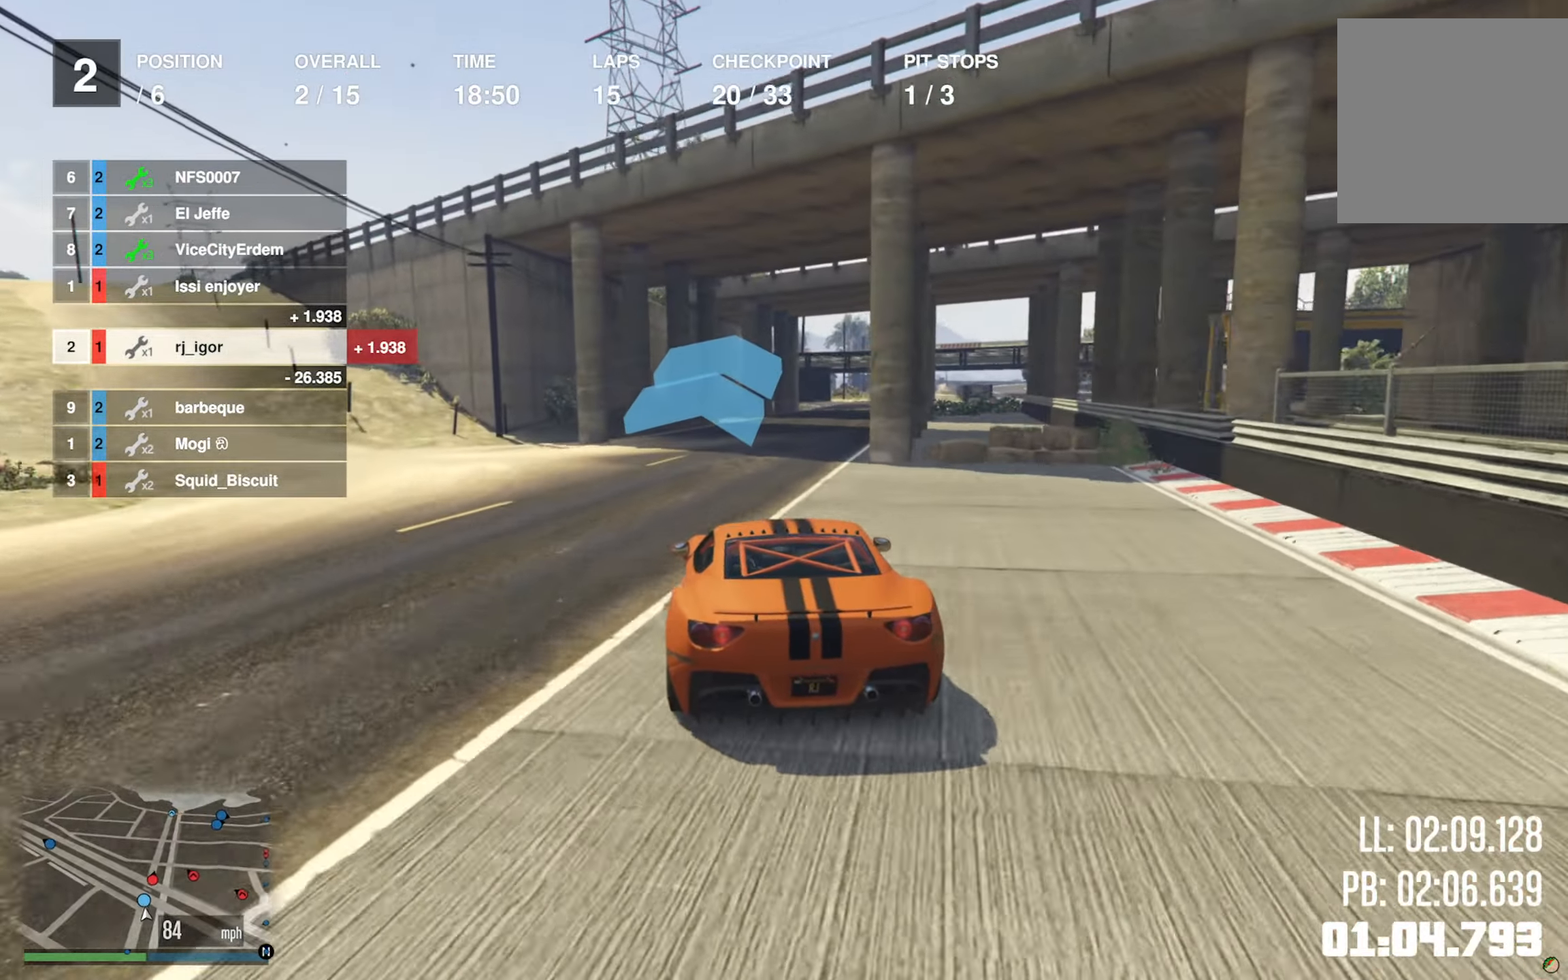
{"buttons": ["R2"], "left_stick": "center", "right_stick": "center", "events": [[66, "left_stick", "center"], [266, "left_stick", "down-right"], [416, "left_stick", "center"]]}
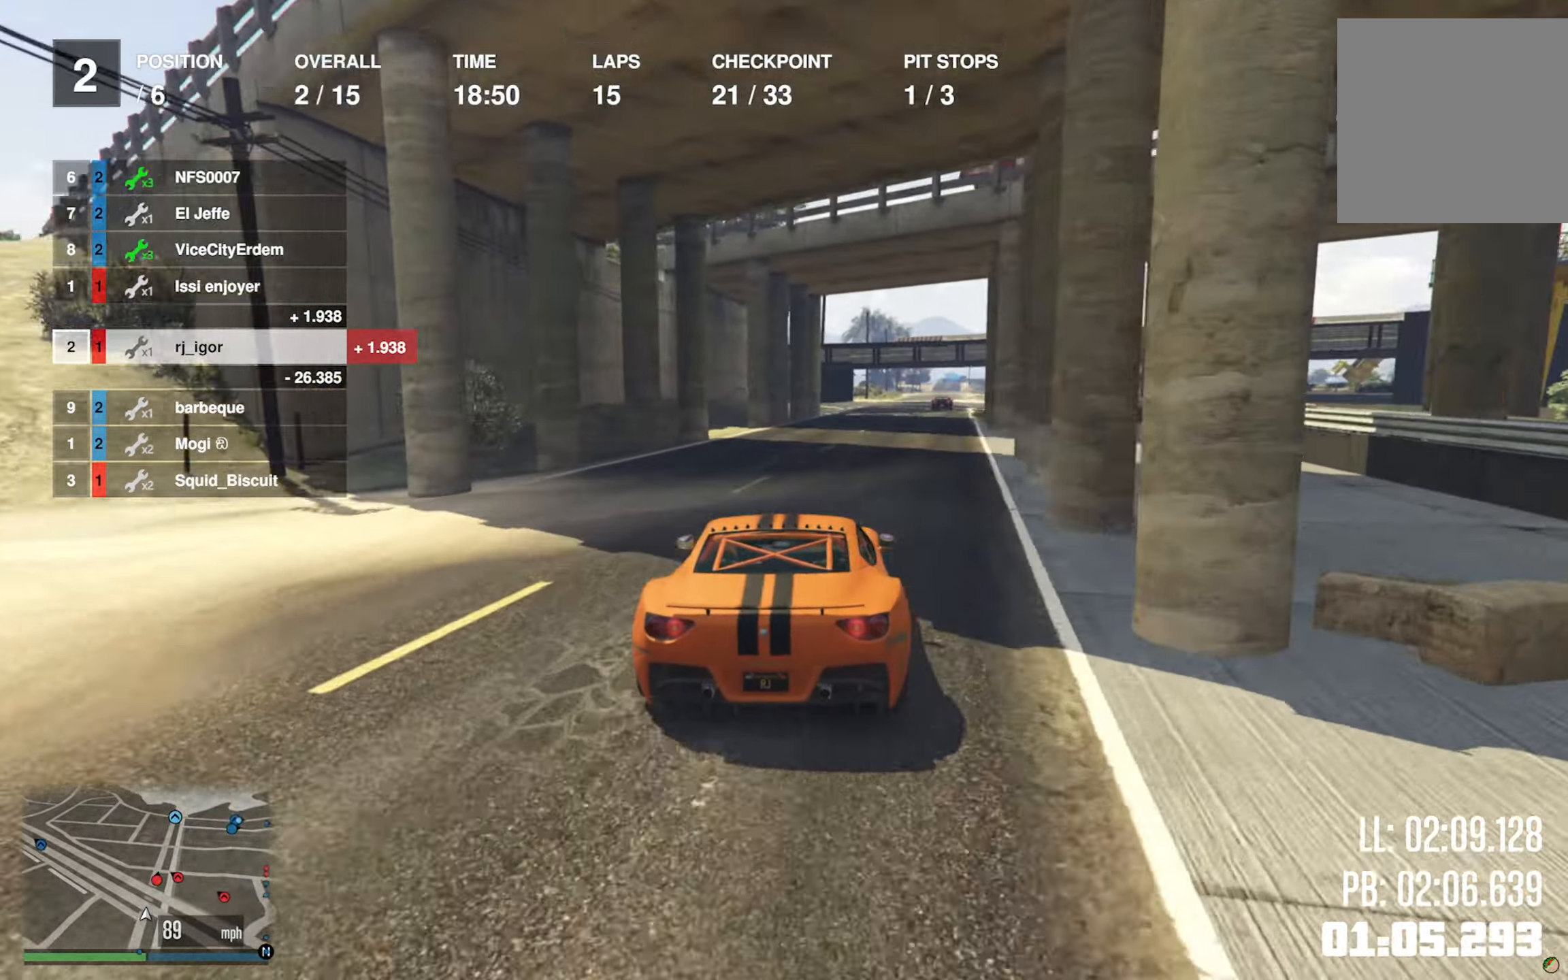
{"buttons": ["R2"], "left_stick": "center", "right_stick": "center", "events": [[100, "left_stick", "down-right"], [216, "left_stick", "center"]]}
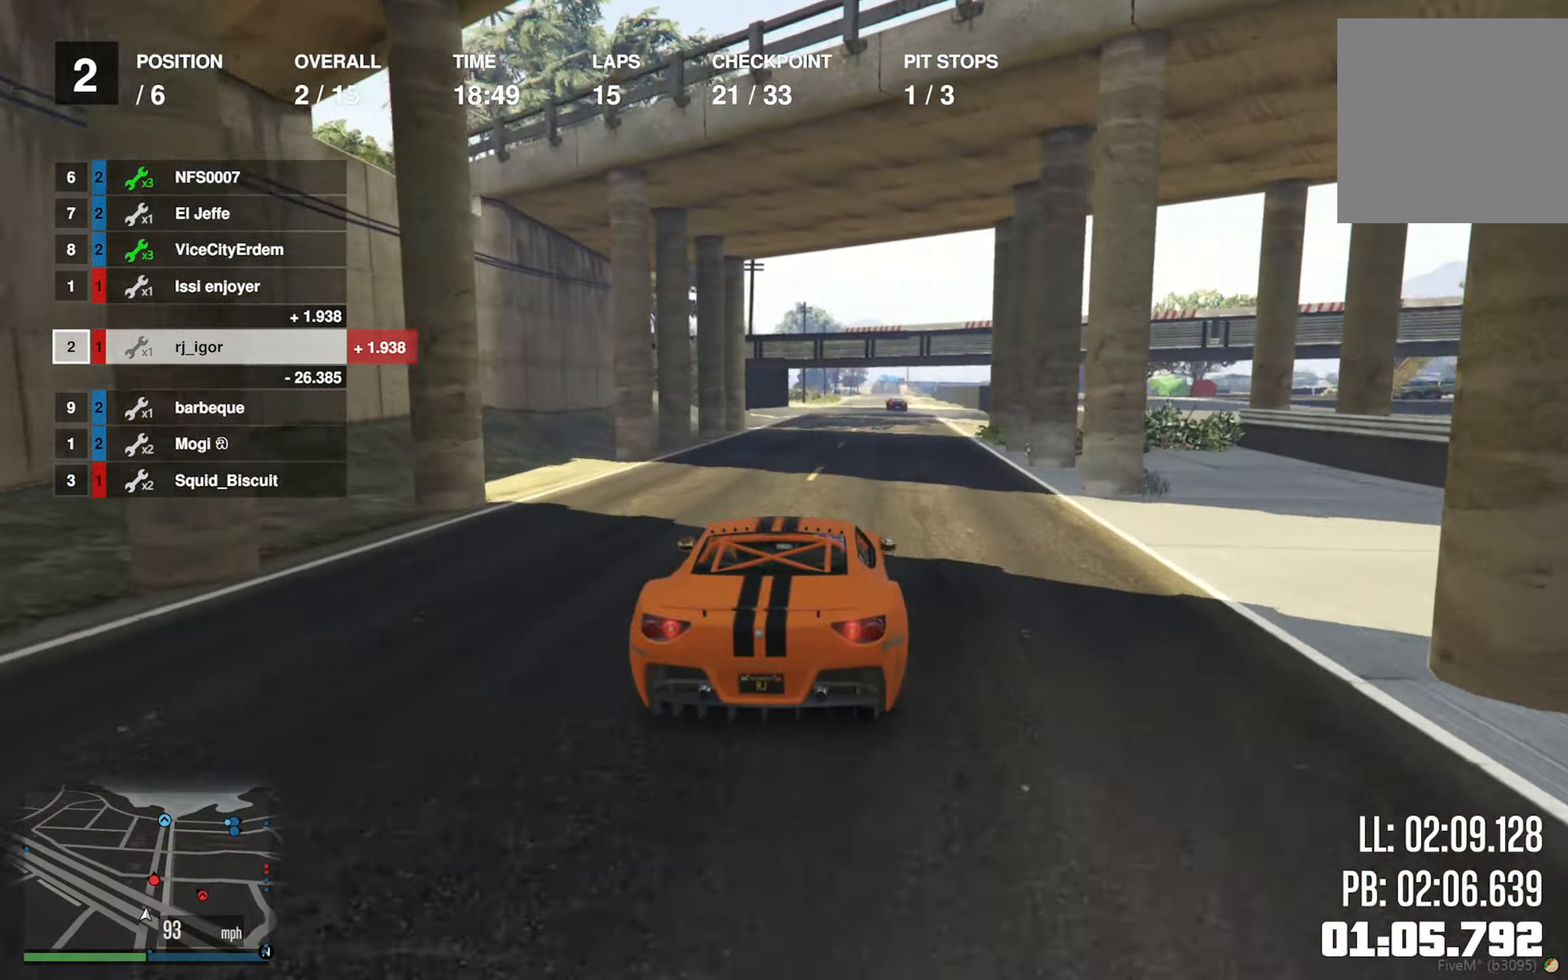
{"buttons": ["R2"], "left_stick": "center", "right_stick": "center", "events": [[333, "left_stick", "left"], [400, "left_stick", "center"]]}
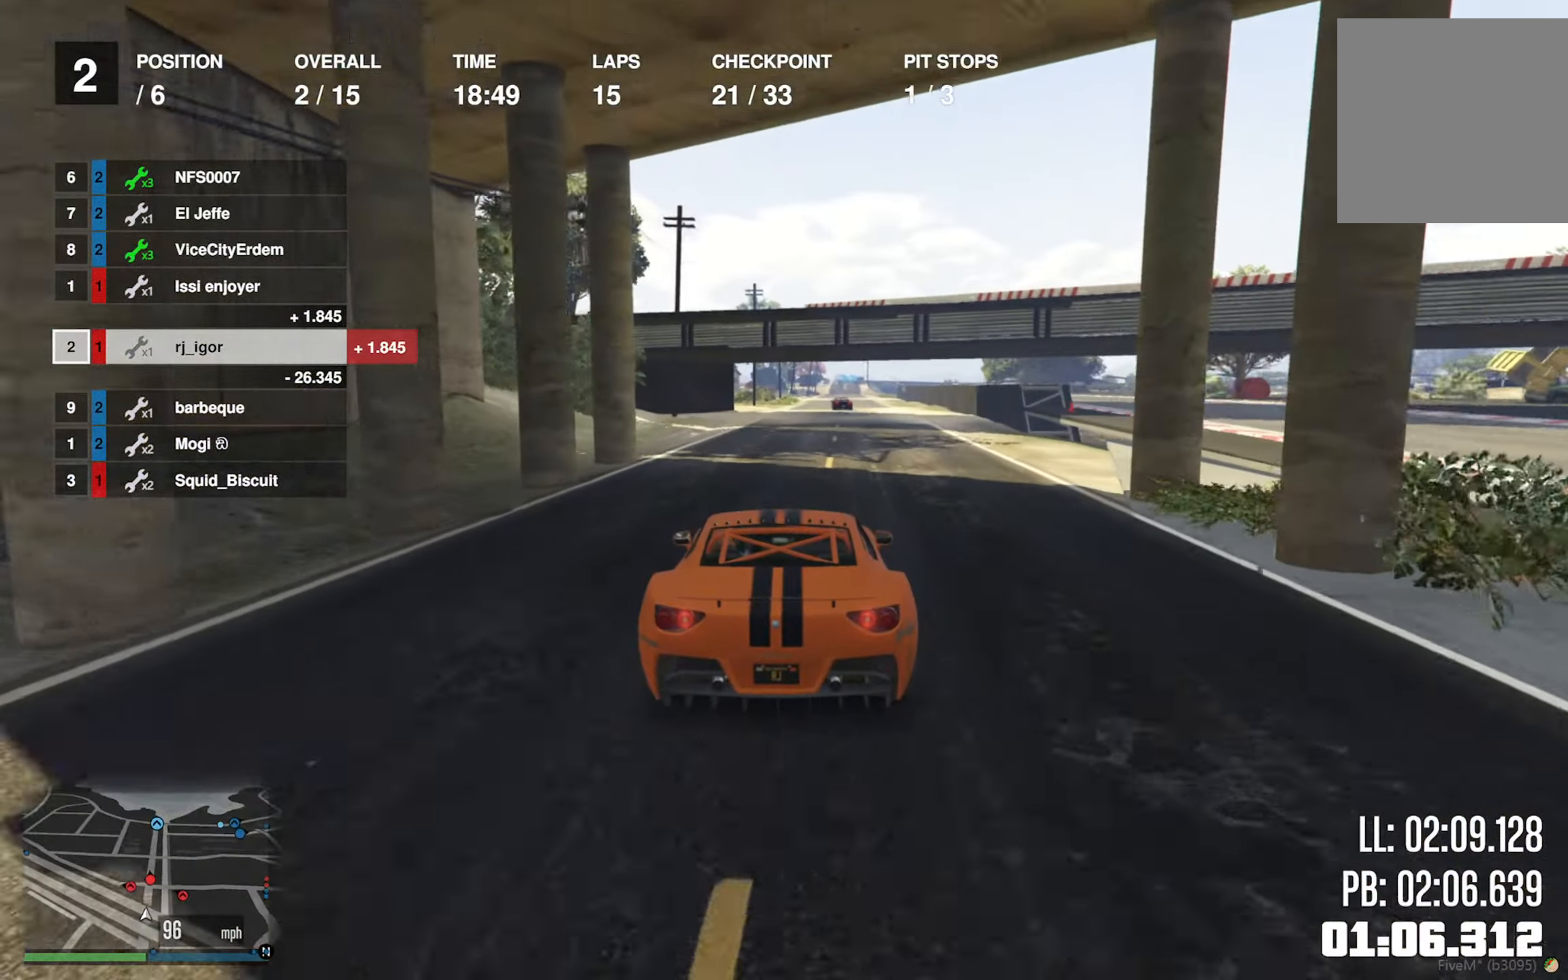
{"buttons": ["R2"], "left_stick": "left", "right_stick": "center", "events": [[233, "left_stick", "left"], [316, "left_stick", "center"], [466, "left_stick", "left"]]}
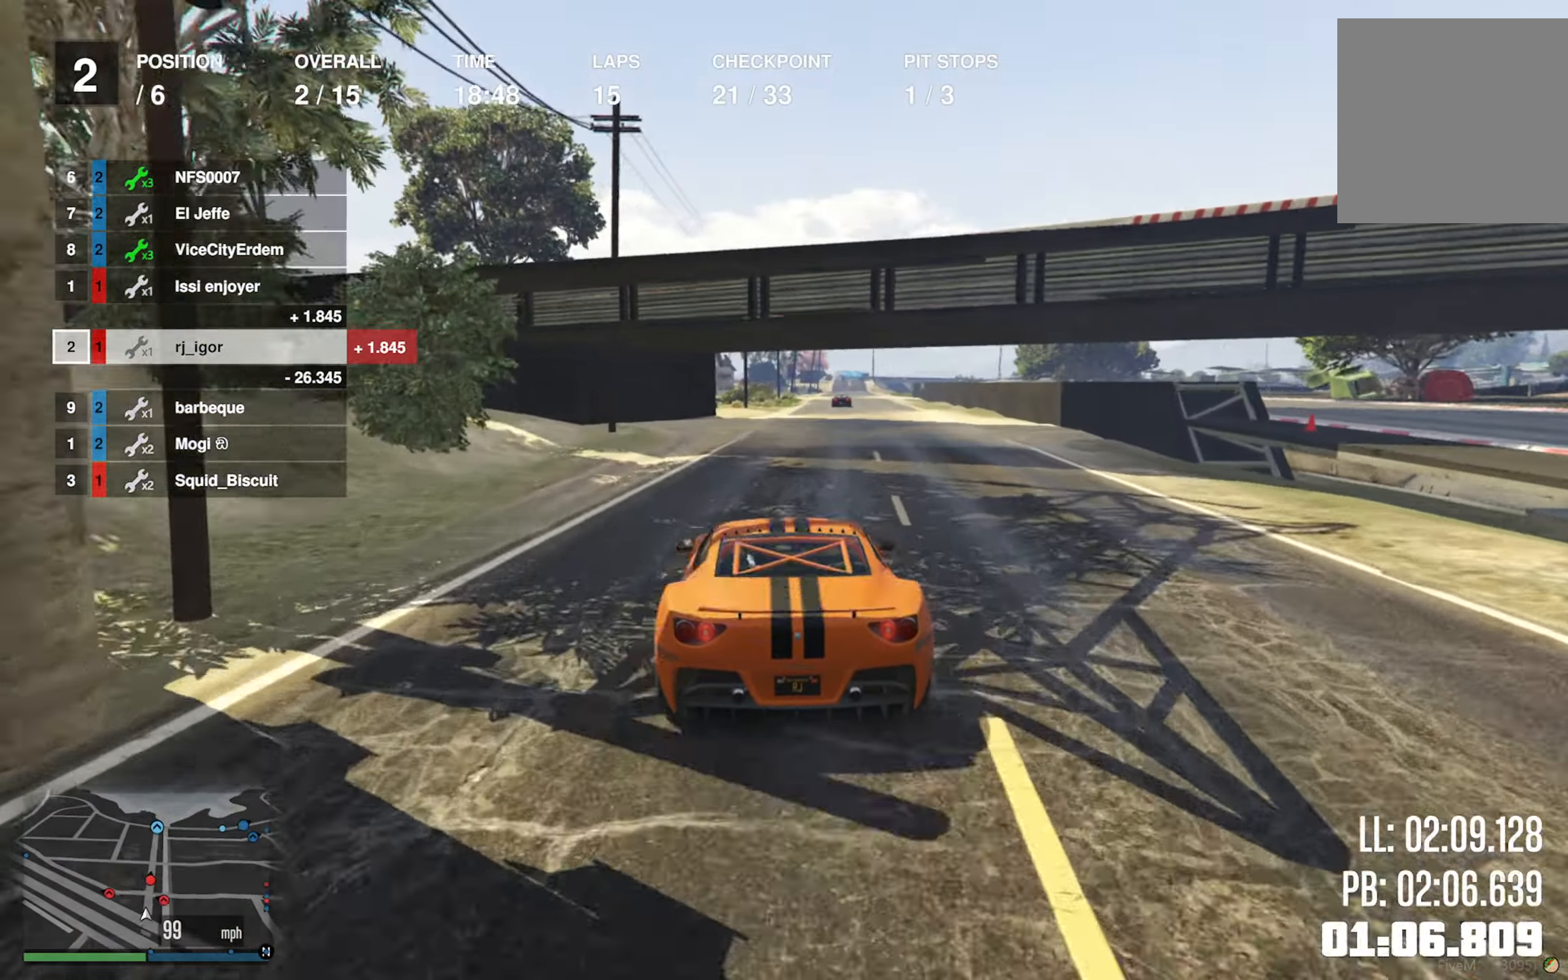
{"buttons": ["L2", "R2"], "left_stick": "center", "right_stick": "center", "events": [[33, "left_stick", "center"], [500, "L2", "down"]]}
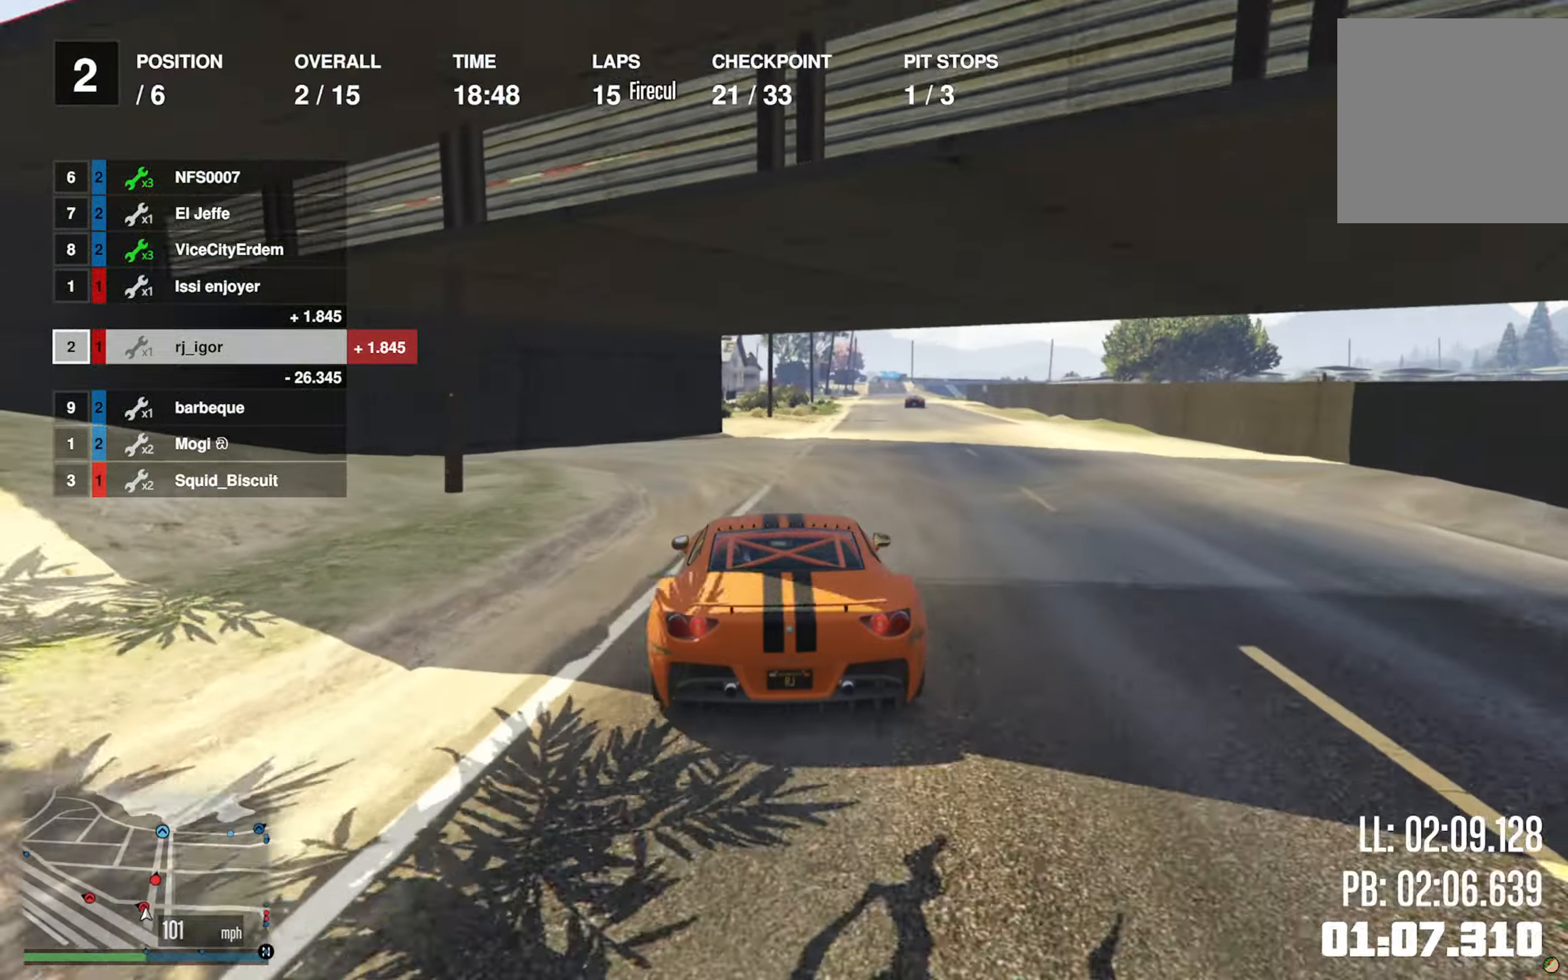
{"buttons": ["R2"], "left_stick": "center", "right_stick": "center"}
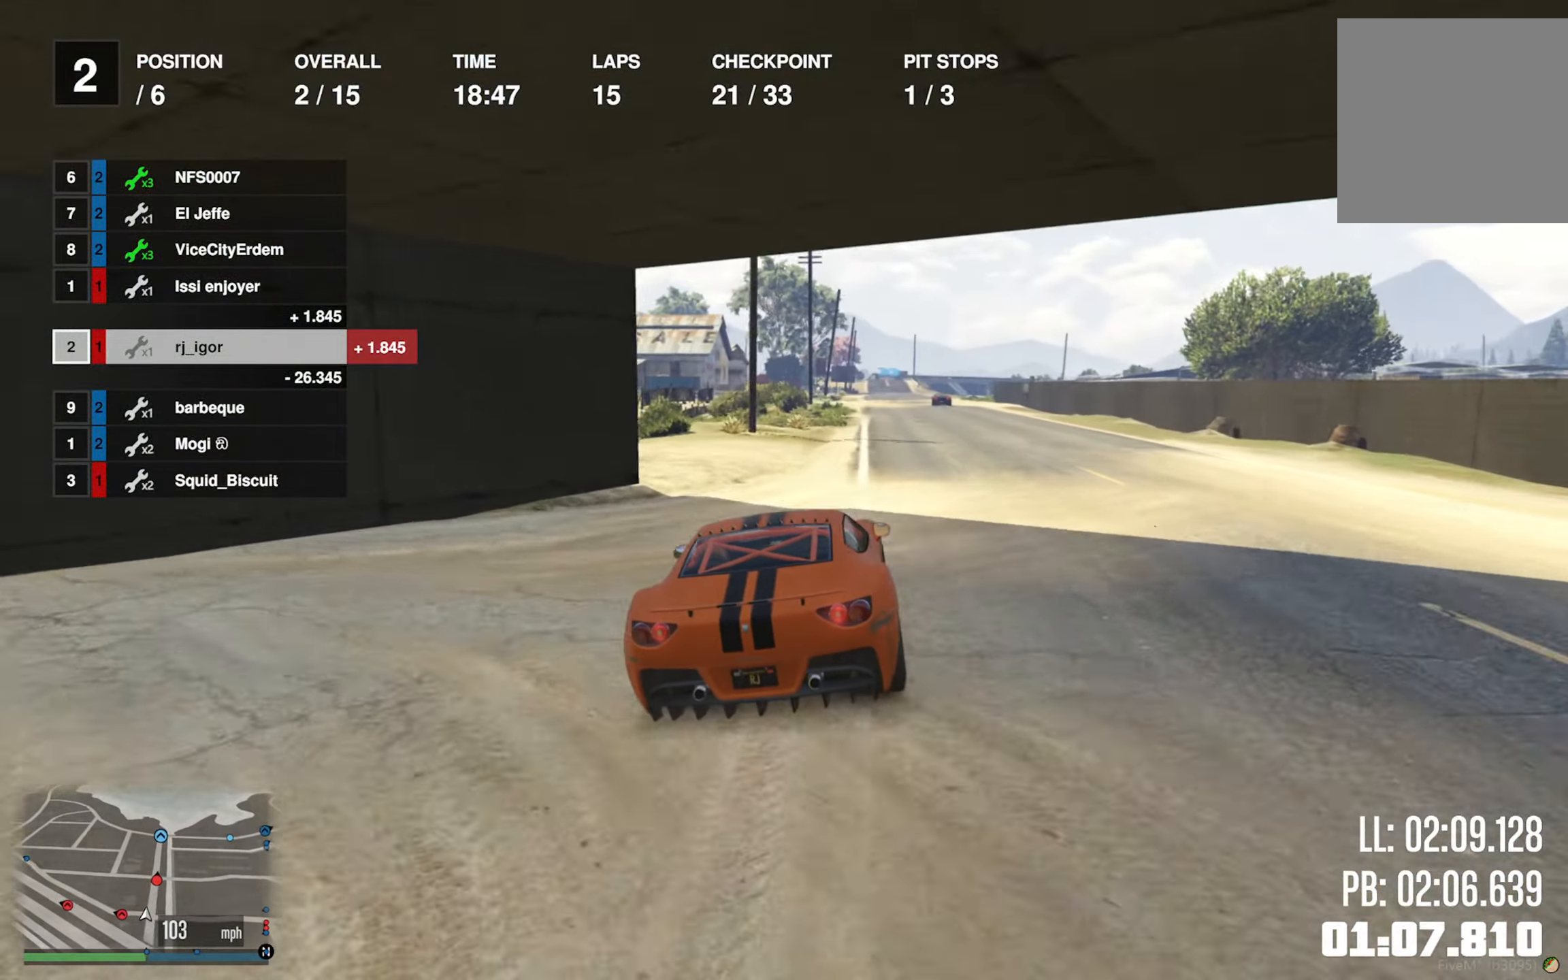
{"buttons": ["R2"], "left_stick": "left", "right_stick": "center", "events": [[50, "L2", "down"], [100, "left_stick", "down-right"], [150, "L2", "up"], [200, "left_stick", "center"], [467, "left_stick", "left"]]}
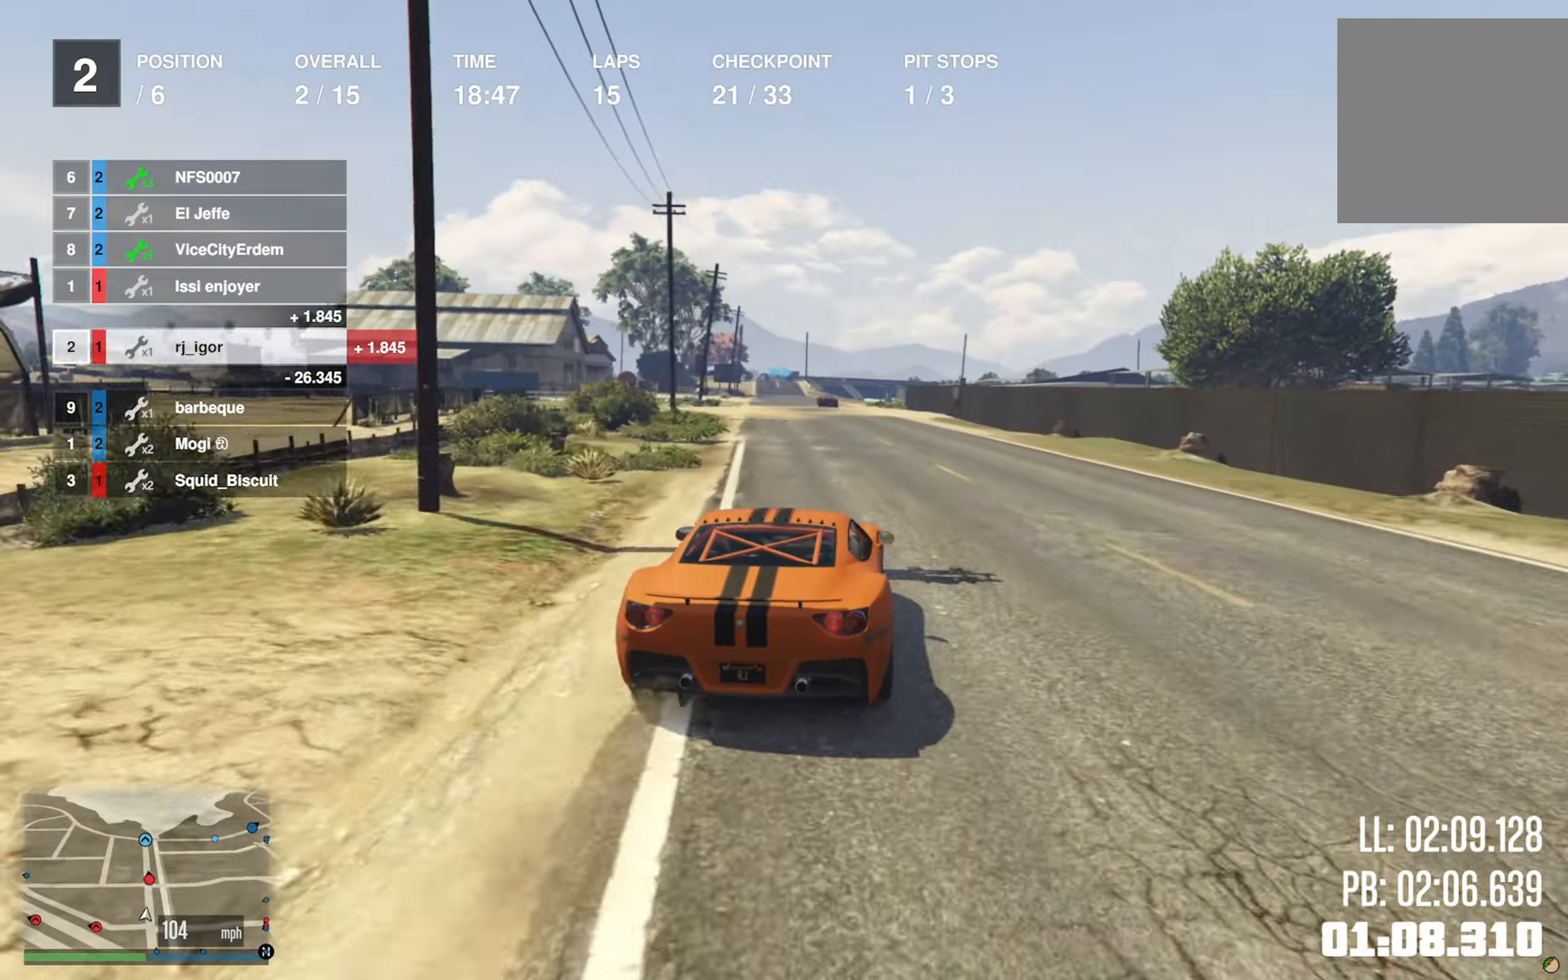
{"buttons": ["R2"], "left_stick": "left", "right_stick": "center", "events": [[117, "left_stick", "center"], [217, "left_stick", "left"], [333, "left_stick", "center"], [417, "left_stick", "left"]]}
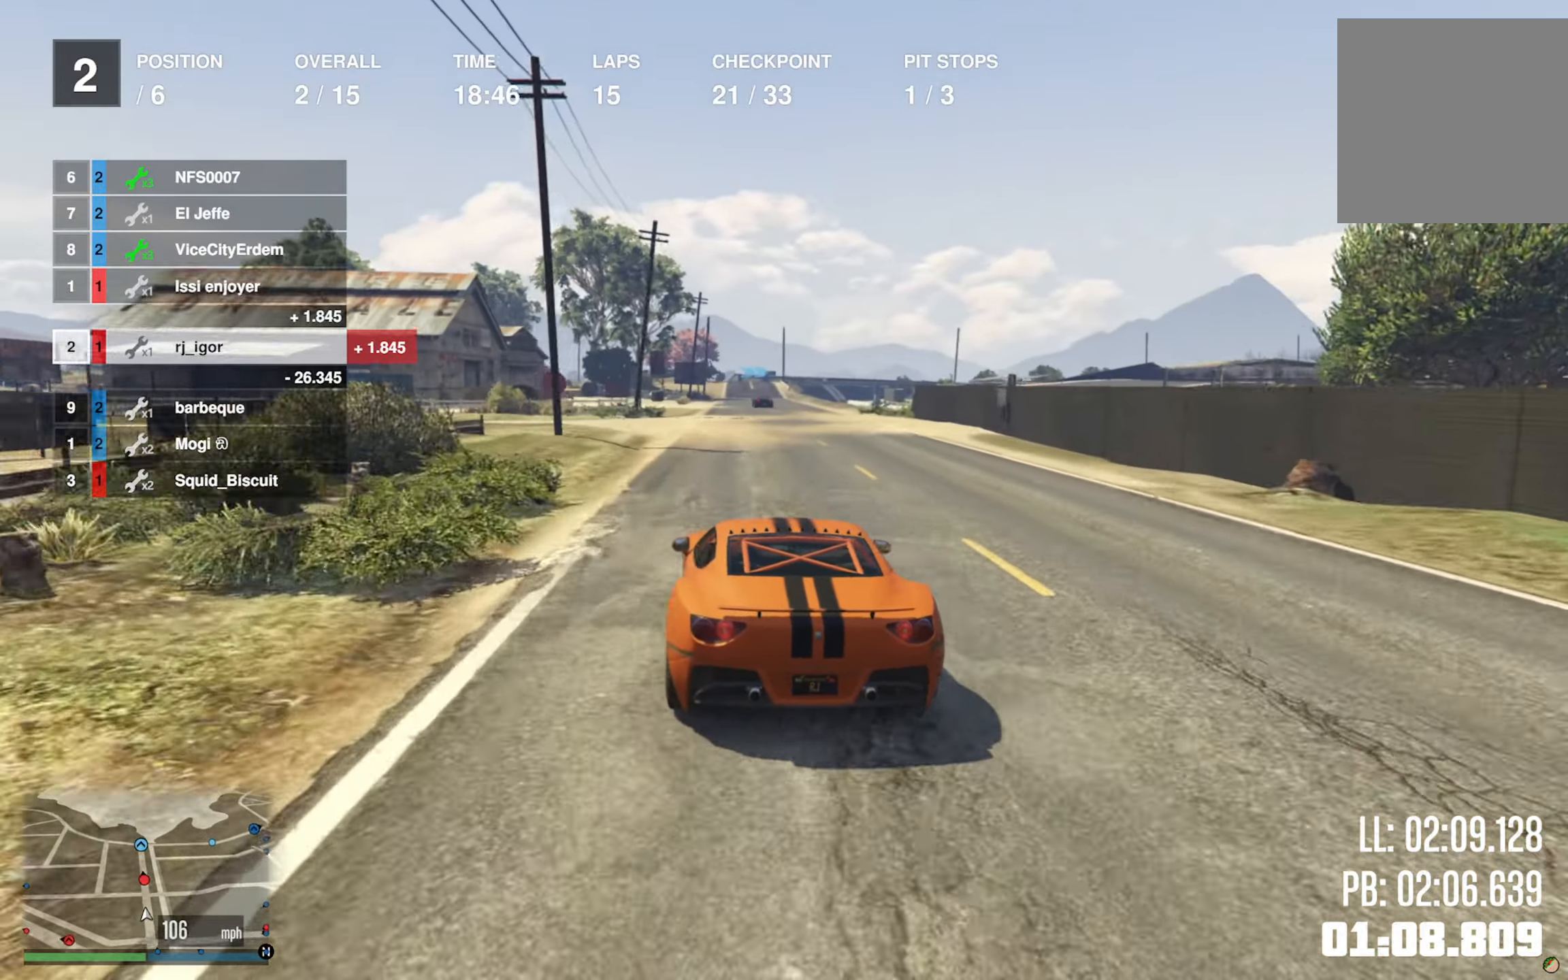
{"buttons": ["R2"], "left_stick": "down-right", "right_stick": "center", "events": [[33, "left_stick", "center"], [450, "left_stick", "down-right"]]}
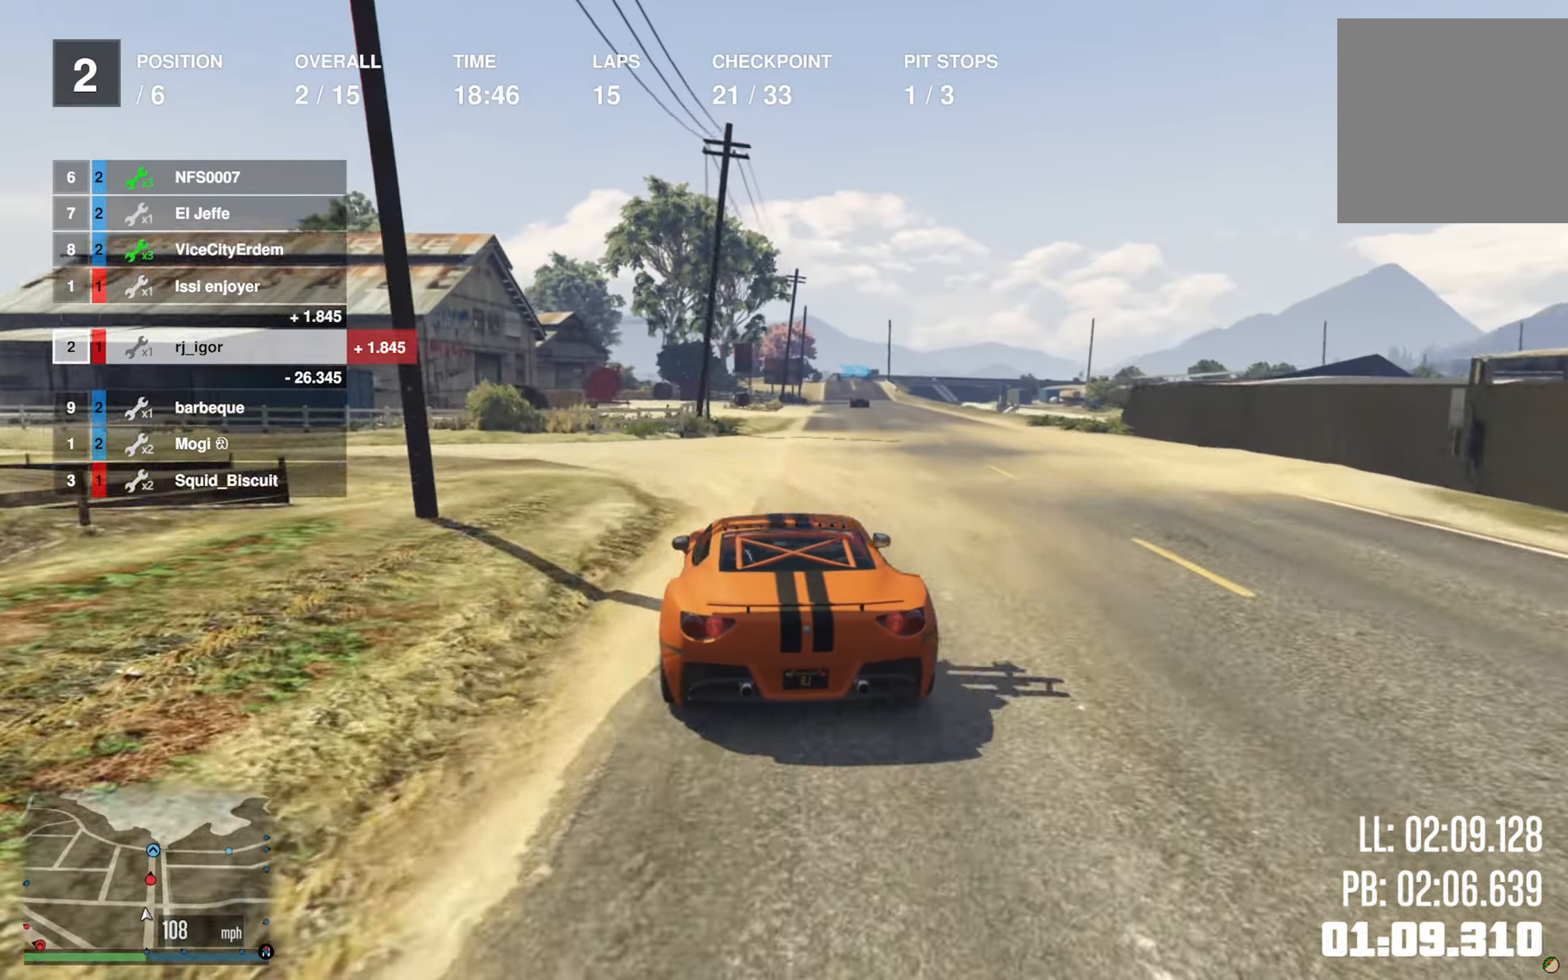
{"buttons": ["R2"], "left_stick": "down-right", "right_stick": "center", "events": [[100, "left_stick", "center"], [233, "left_stick", "down-right"], [417, "left_stick", "center"], [500, "left_stick", "down-right"]]}
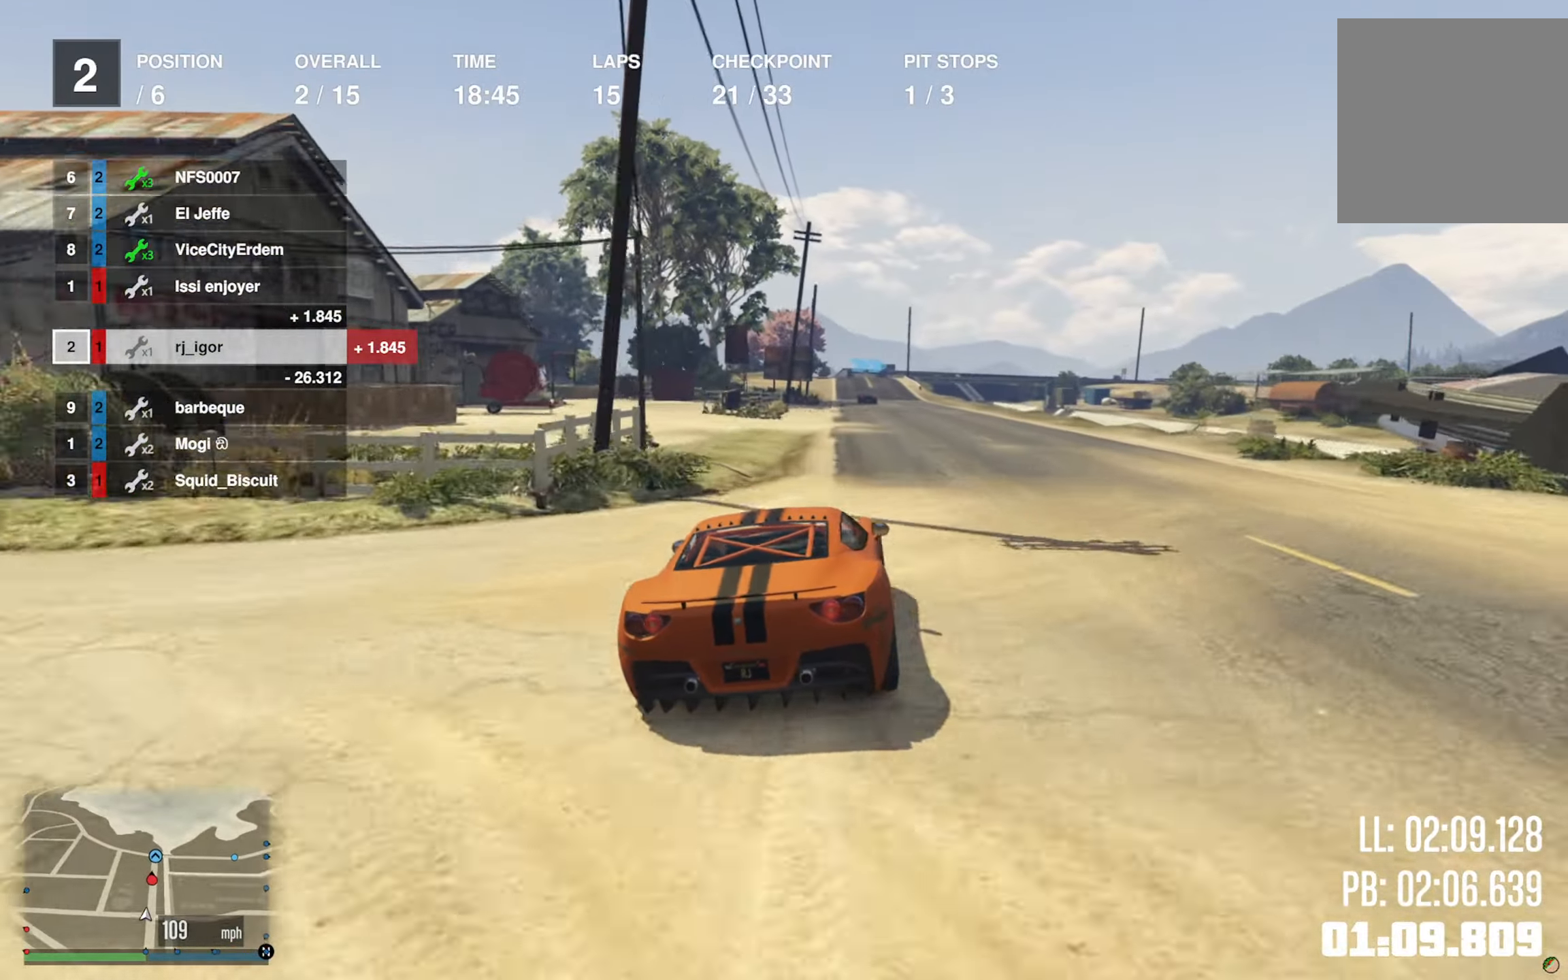
{"buttons": ["R2"], "left_stick": "left", "right_stick": "center", "events": [[100, "left_stick", "center"], [250, "left_stick", "left"], [400, "left_stick", "center"], [500, "left_stick", "left"]]}
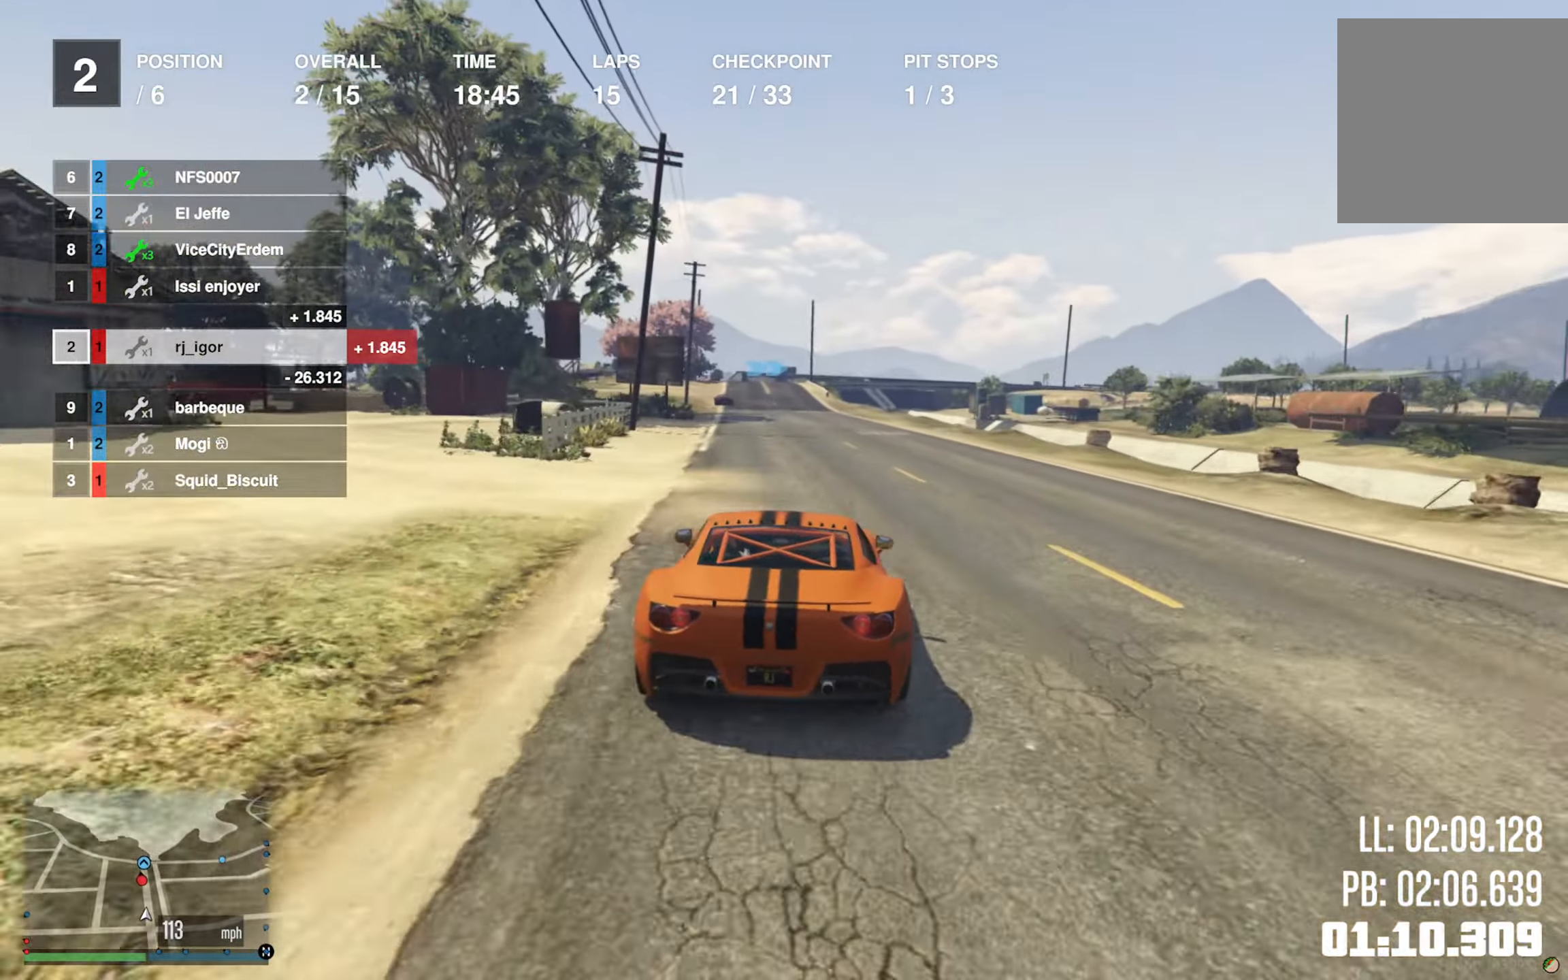
{"buttons": ["R2"], "left_stick": "center", "right_stick": "center", "events": [[117, "left_stick", "center"]]}
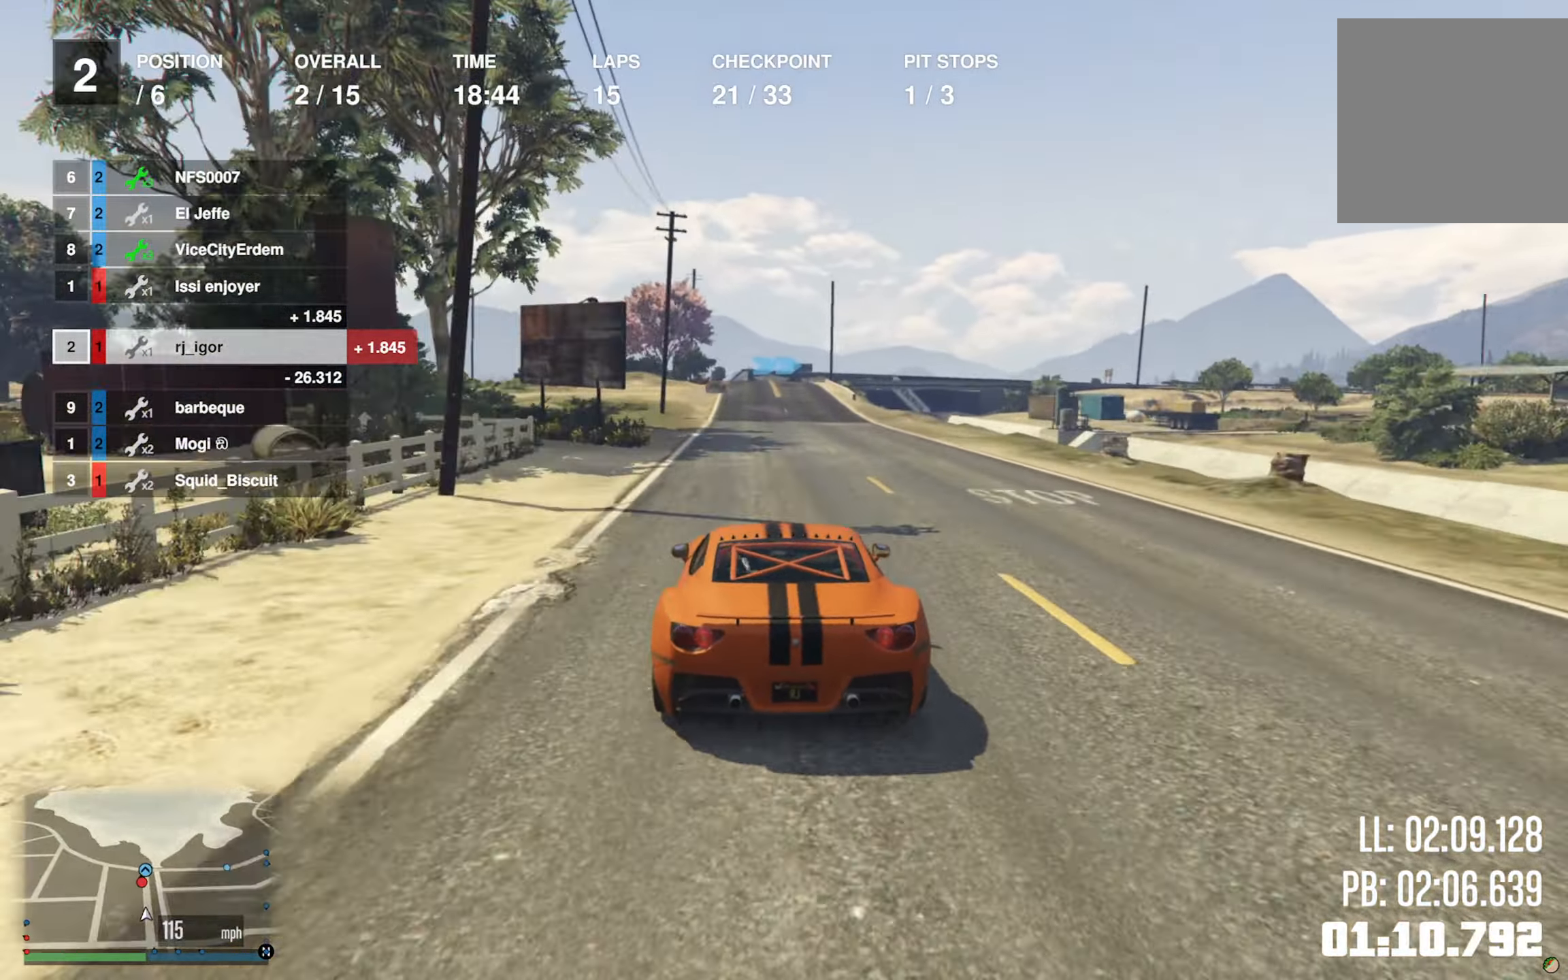
{"buttons": ["R2"], "left_stick": "center", "right_stick": "center", "events": []}
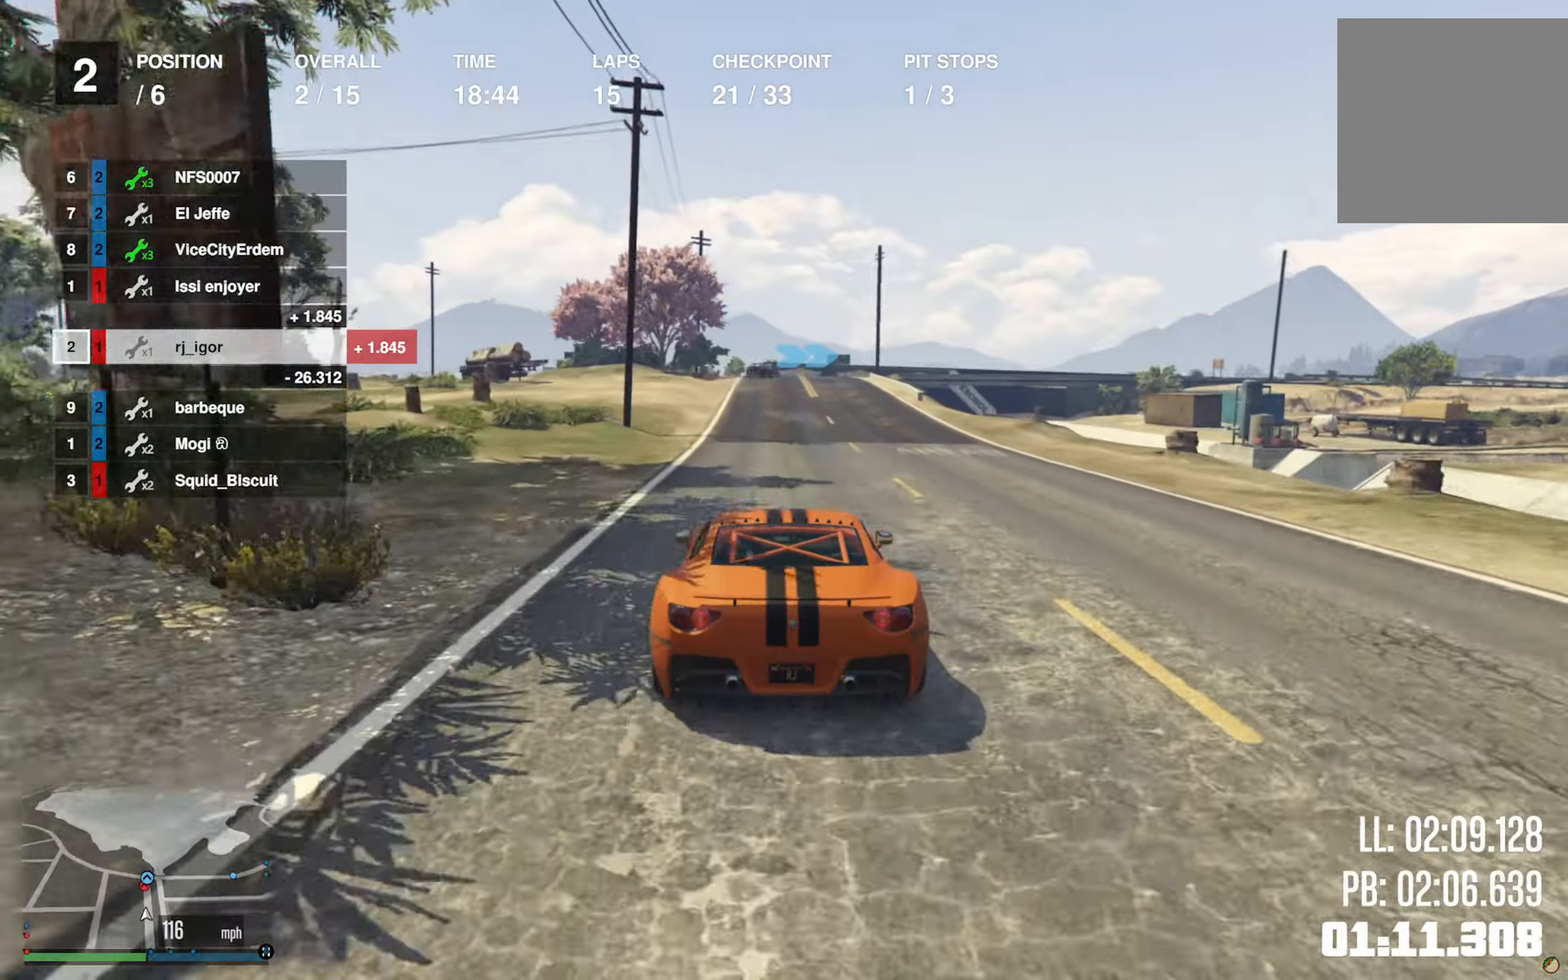
{"buttons": ["R2"], "left_stick": "center", "right_stick": "center", "events": []}
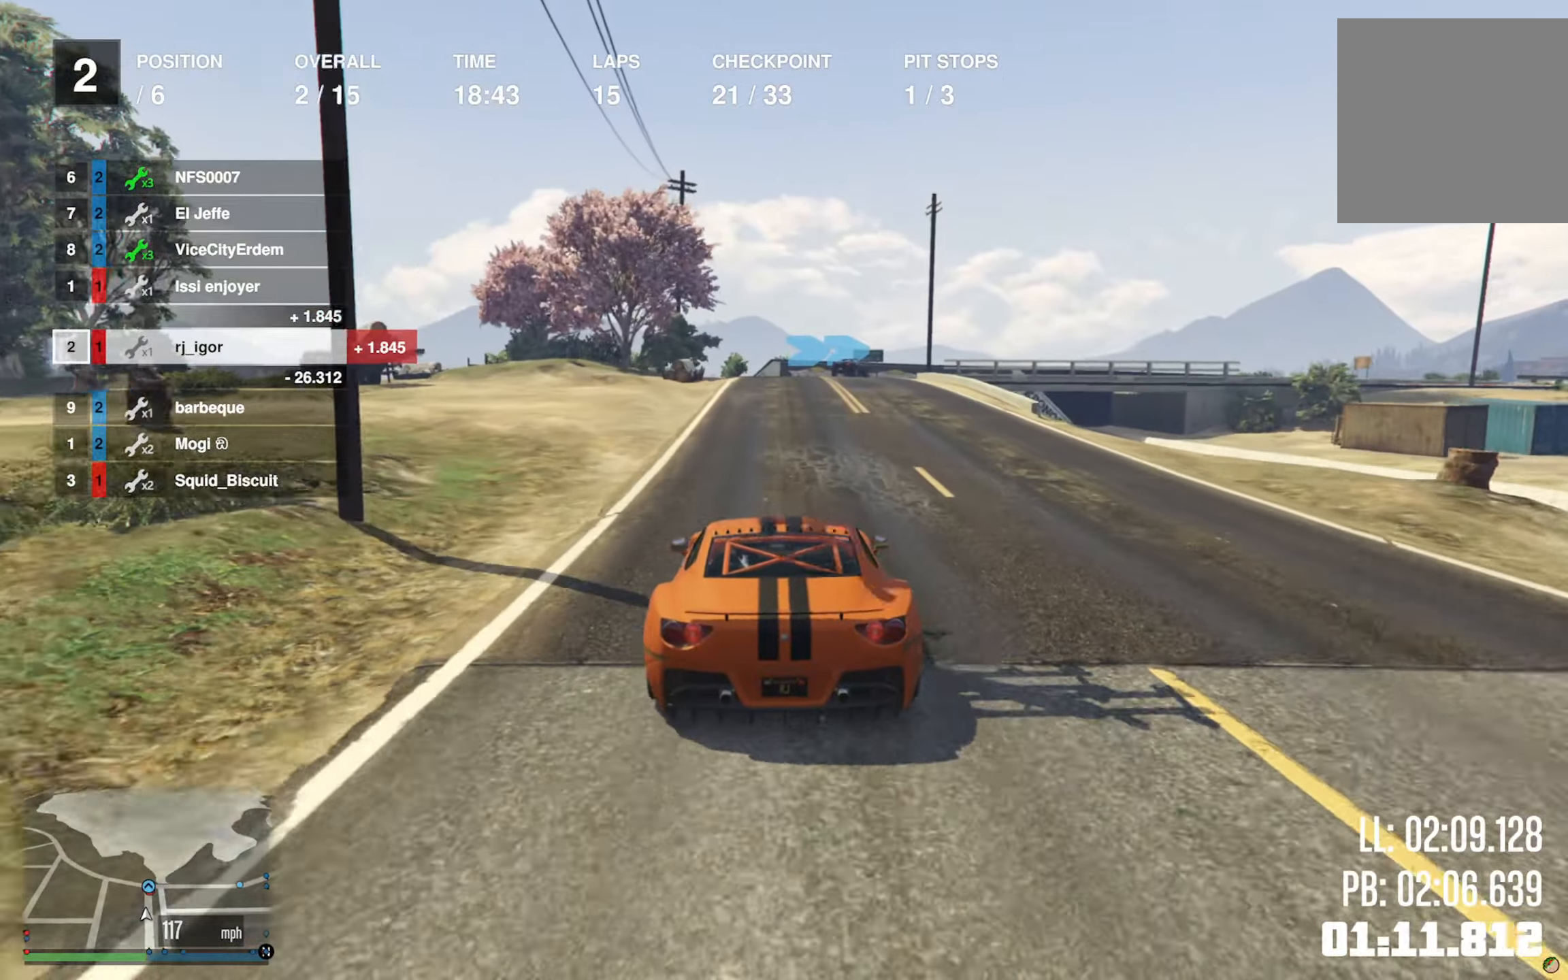
{"buttons": ["L2"], "left_stick": "down-right", "right_stick": "center", "events": [[67, "R2", "up"], [150, "L2", "down"], [284, "L2", "up"], [350, "L2", "down"], [367, "left_stick", "down-right"]]}
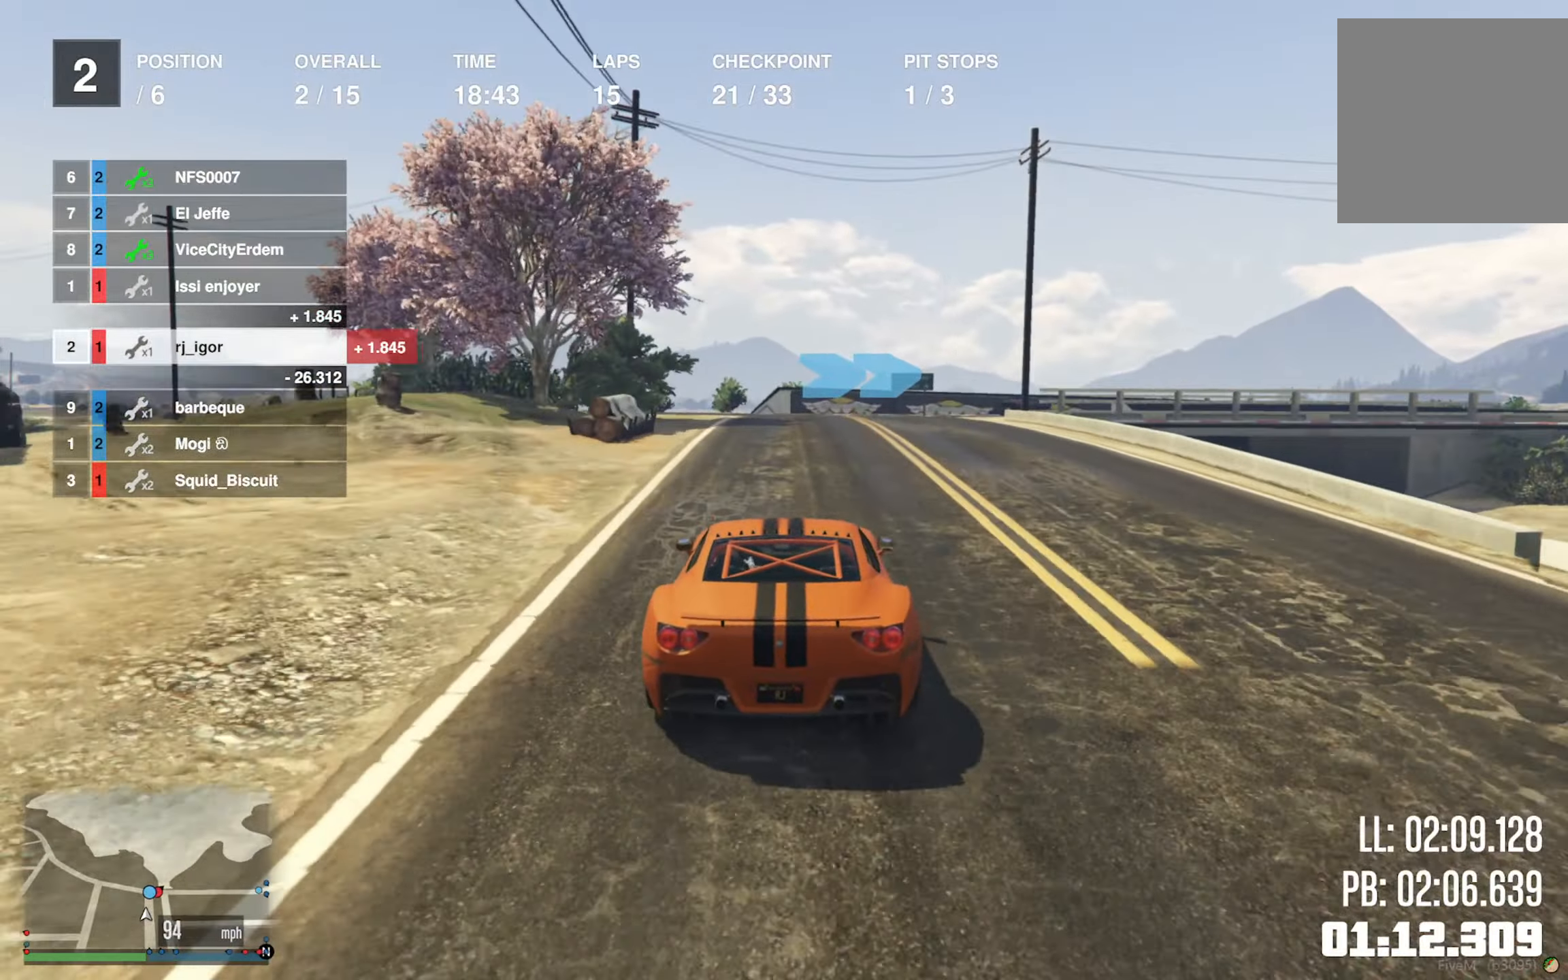
{"buttons": [], "left_stick": "down-right", "right_stick": "center", "events": [[67, "left_stick", "center"], [184, "left_stick", "down-right"], [334, "L2", "up"], [334, "left_stick", "center"], [417, "left_stick", "down-right"]]}
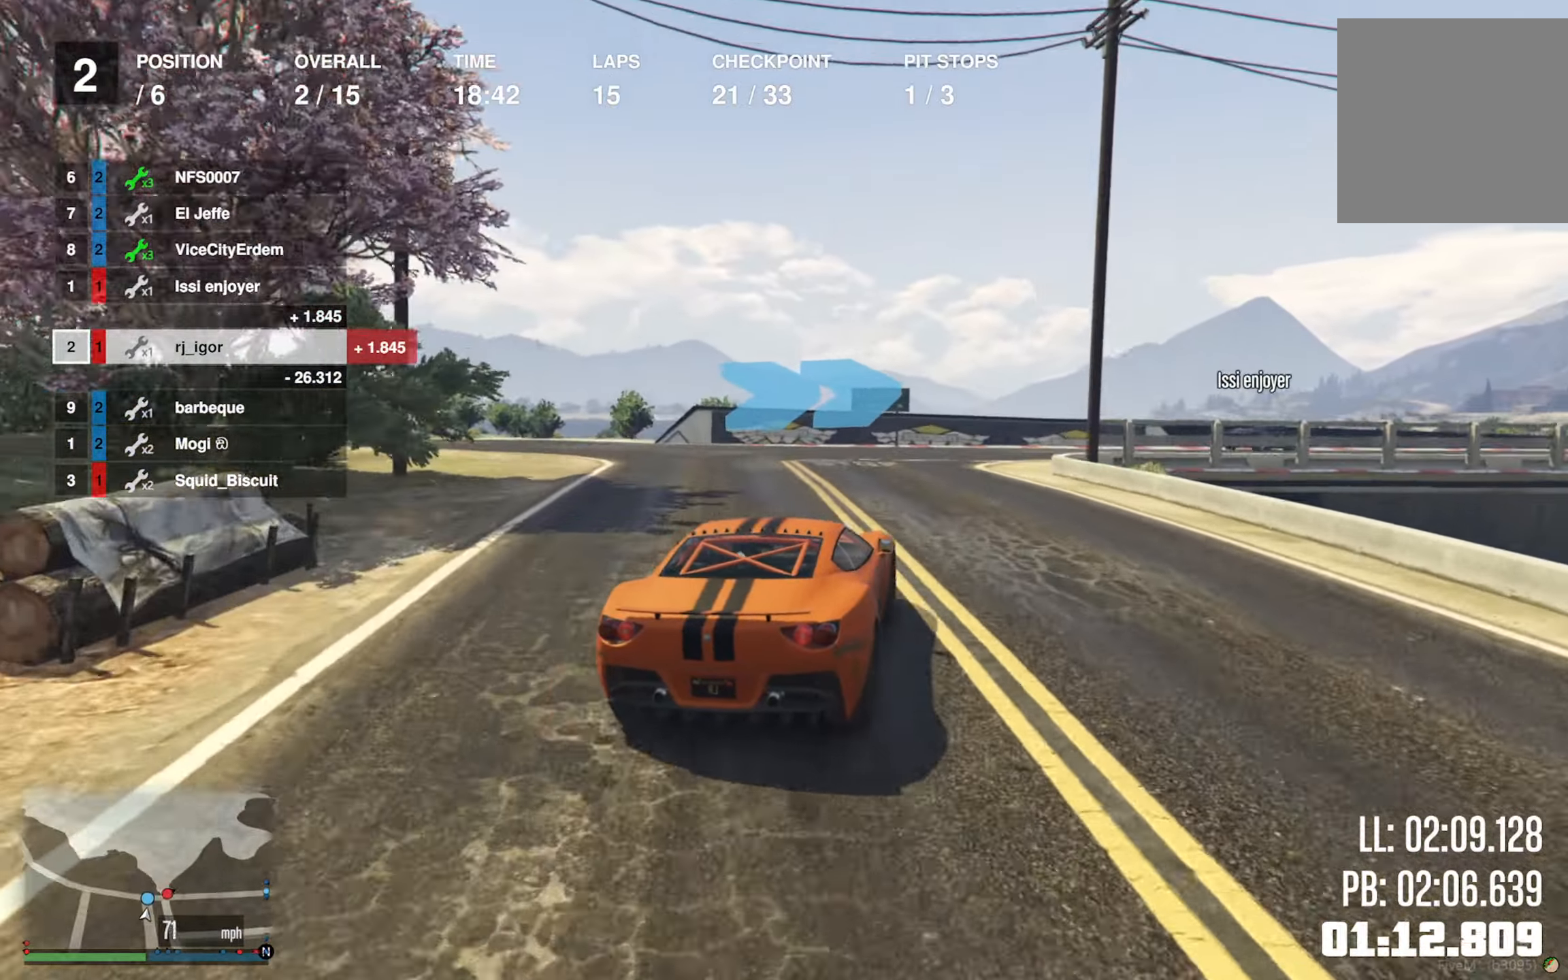
{"buttons": ["R2"], "left_stick": "down-right", "right_stick": "center", "events": [[184, "left_stick", "center"], [267, "R2", "down"], [267, "left_stick", "down-right"], [334, "R2", "up"], [450, "R2", "down"]]}
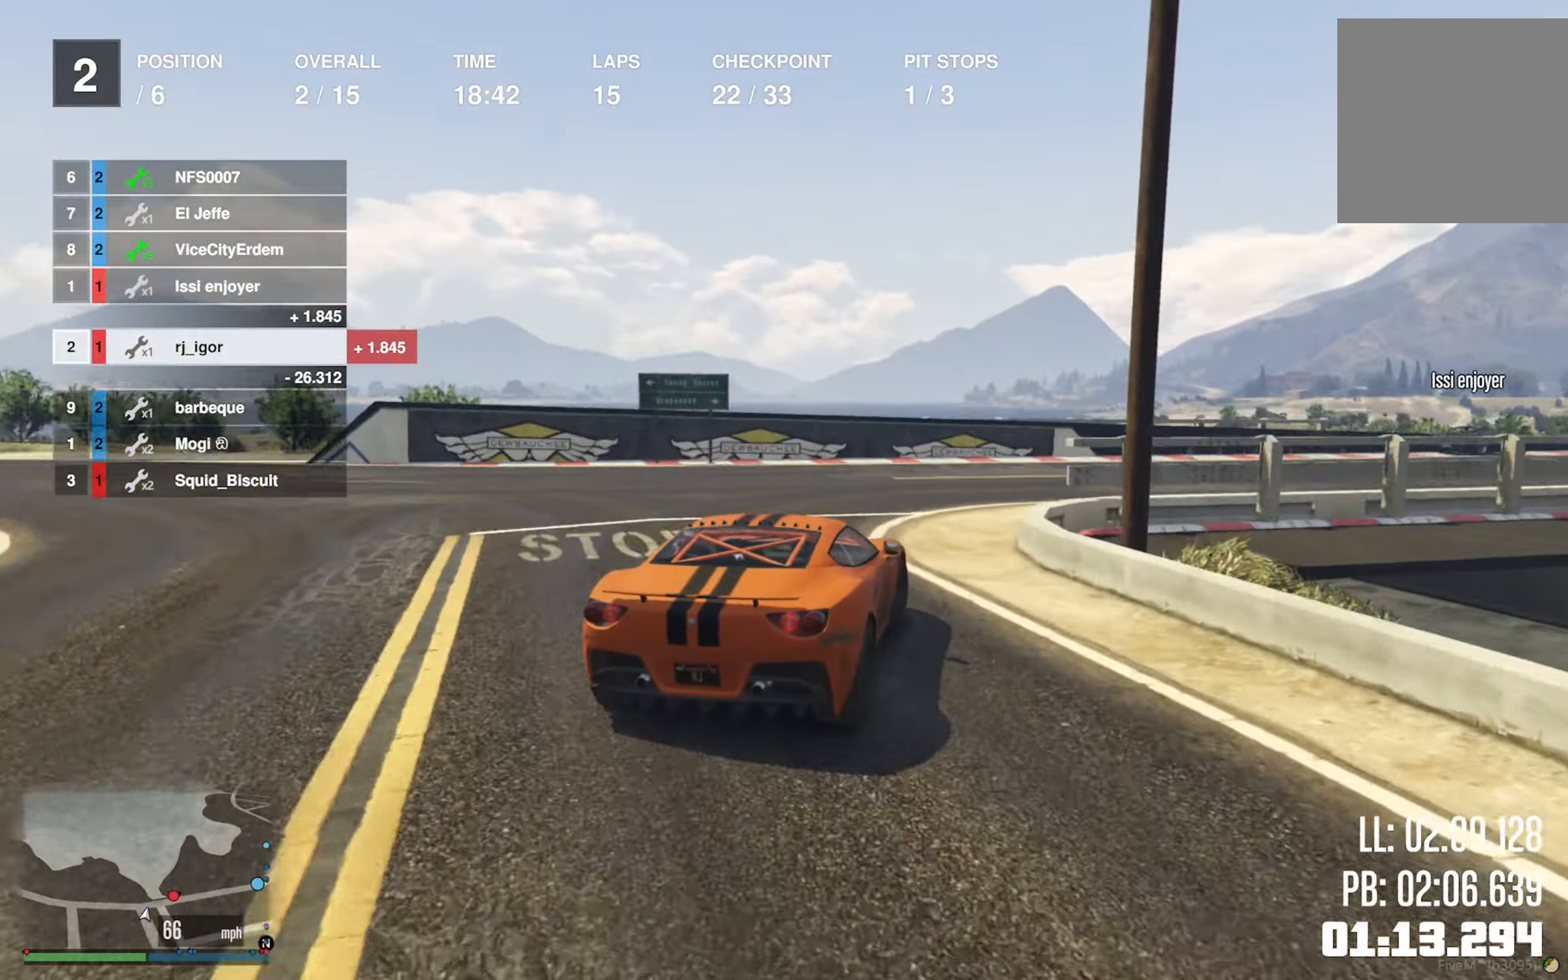
{"buttons": ["R2"], "left_stick": "center", "right_stick": "center", "events": [[34, "R2", "up"], [134, "R2", "down"], [167, "left_stick", "center"], [200, "R2", "up"], [284, "left_stick", "down-right"], [334, "R2", "down"], [434, "left_stick", "center"]]}
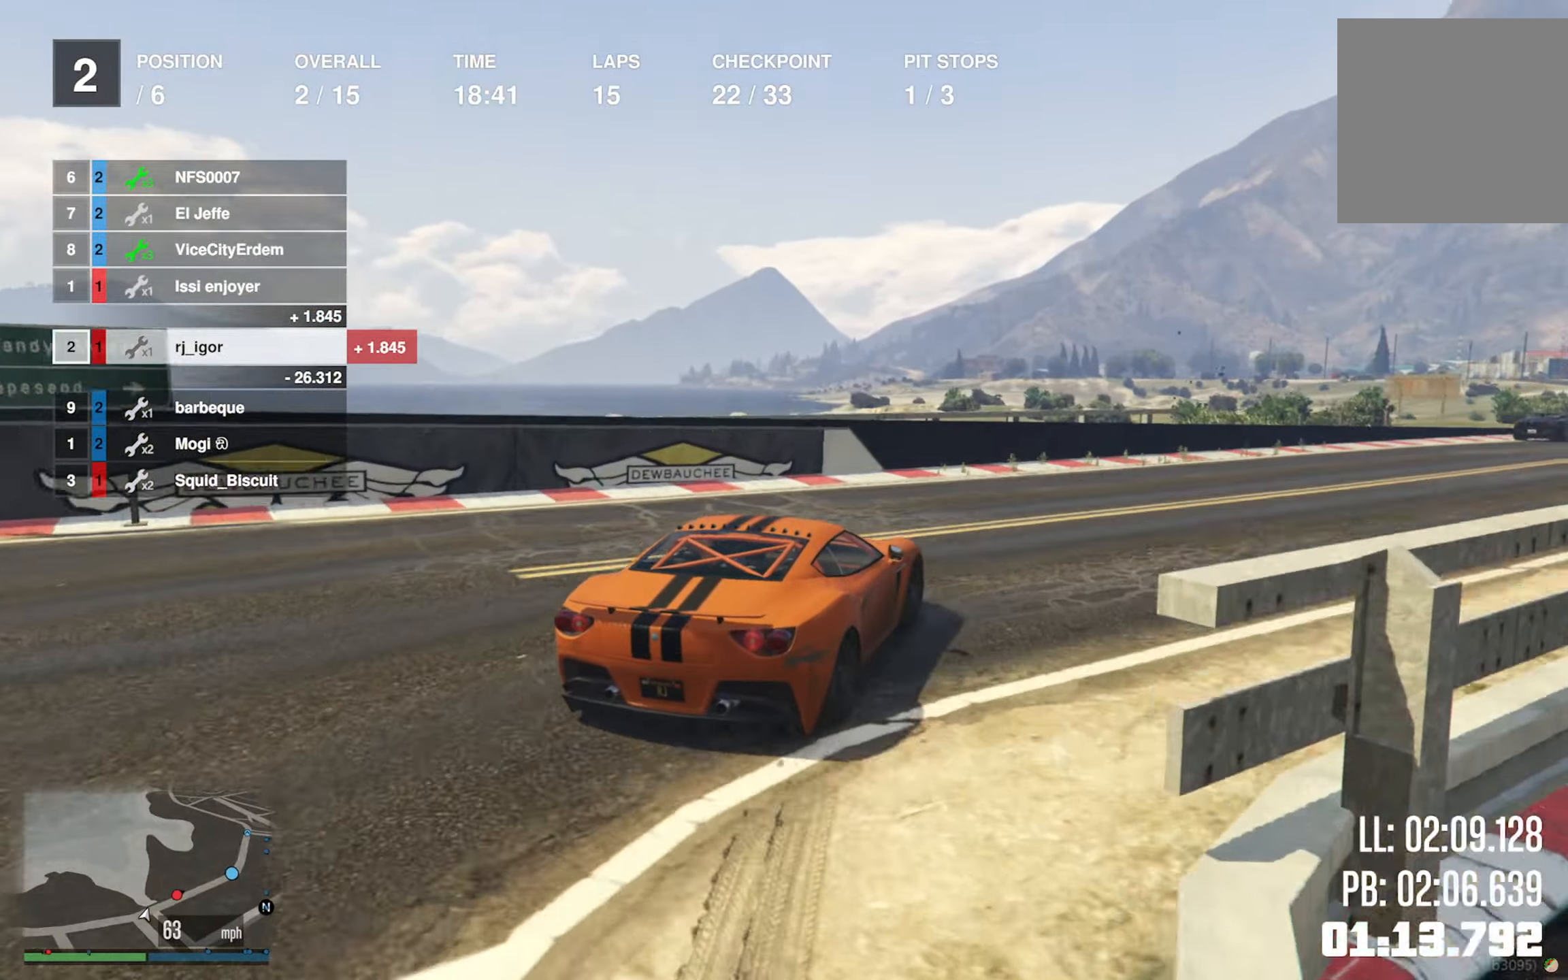
{"buttons": ["R2"], "left_stick": "down-right", "right_stick": "center", "events": [[34, "left_stick", "right"], [300, "left_stick", "center"], [400, "left_stick", "down-right"]]}
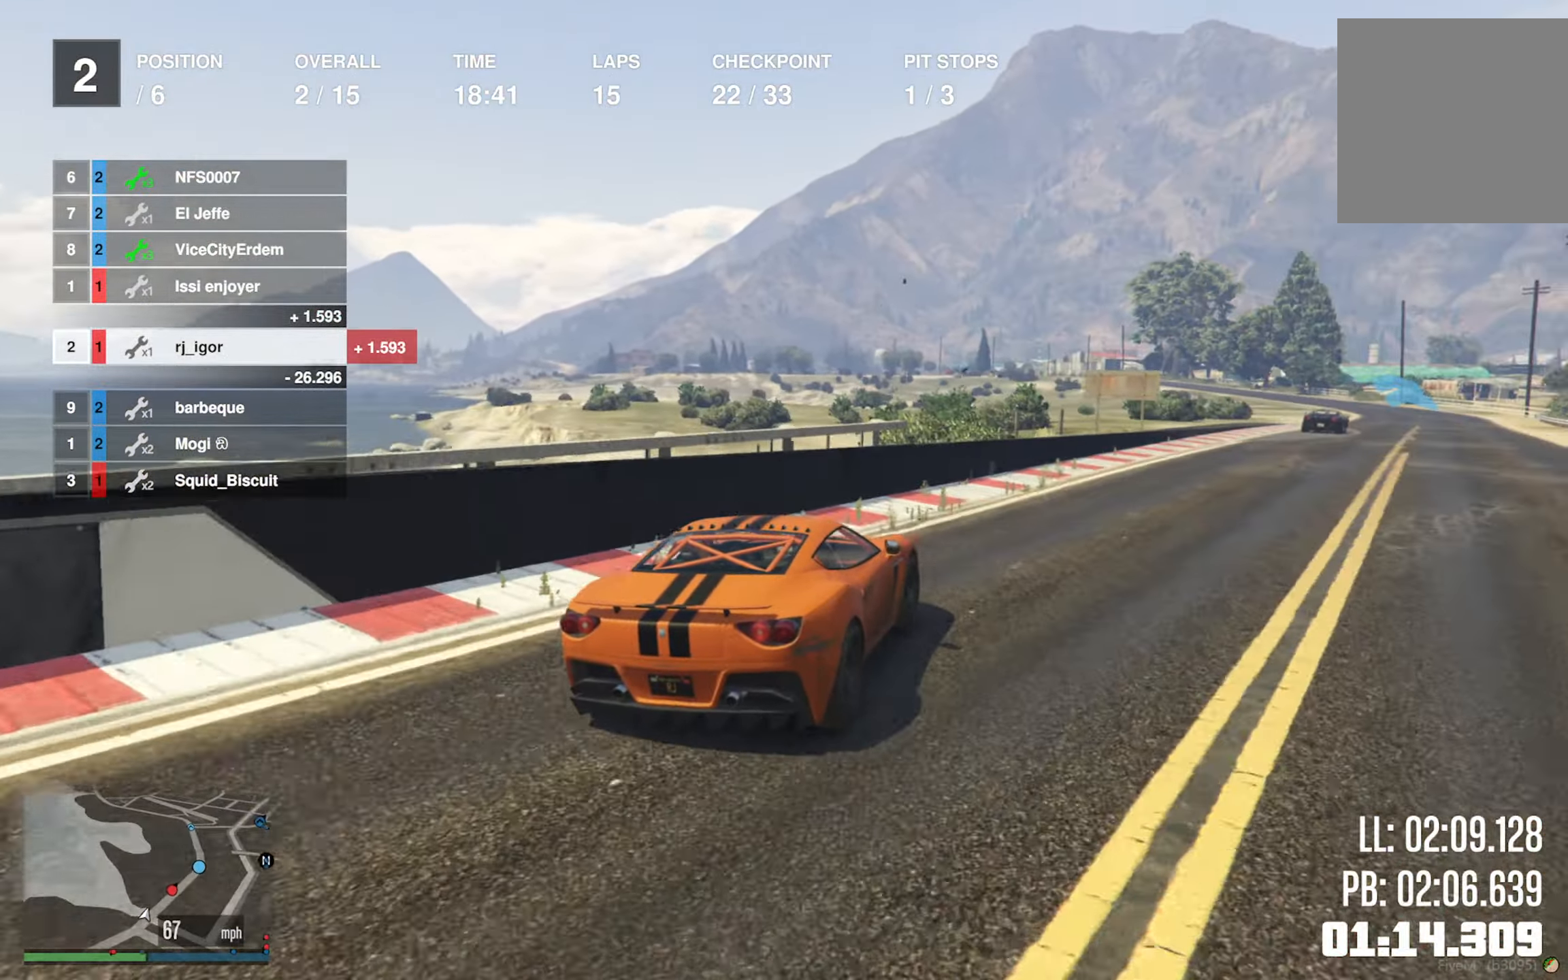
{"buttons": ["R2"], "left_stick": "down-right", "right_stick": "center", "events": [[17, "left_stick", "center"], [134, "left_stick", "down-right"], [300, "left_stick", "center"], [417, "left_stick", "down-right"]]}
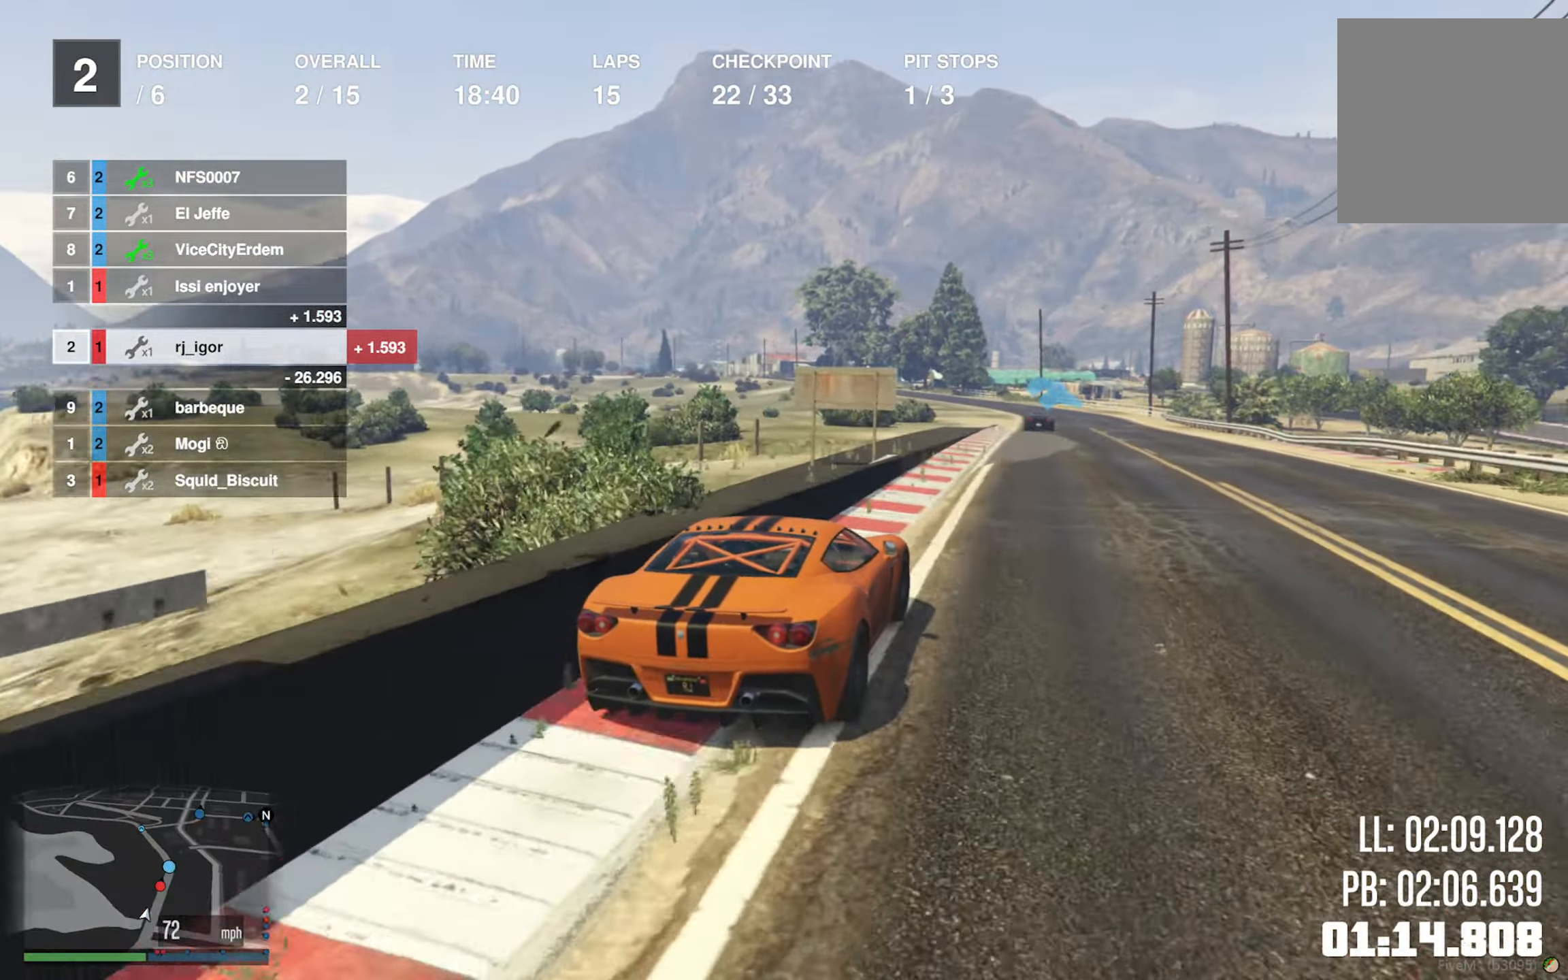
{"buttons": ["R2"], "left_stick": "left", "right_stick": "center", "events": [[17, "left_stick", "center"], [417, "left_stick", "left"]]}
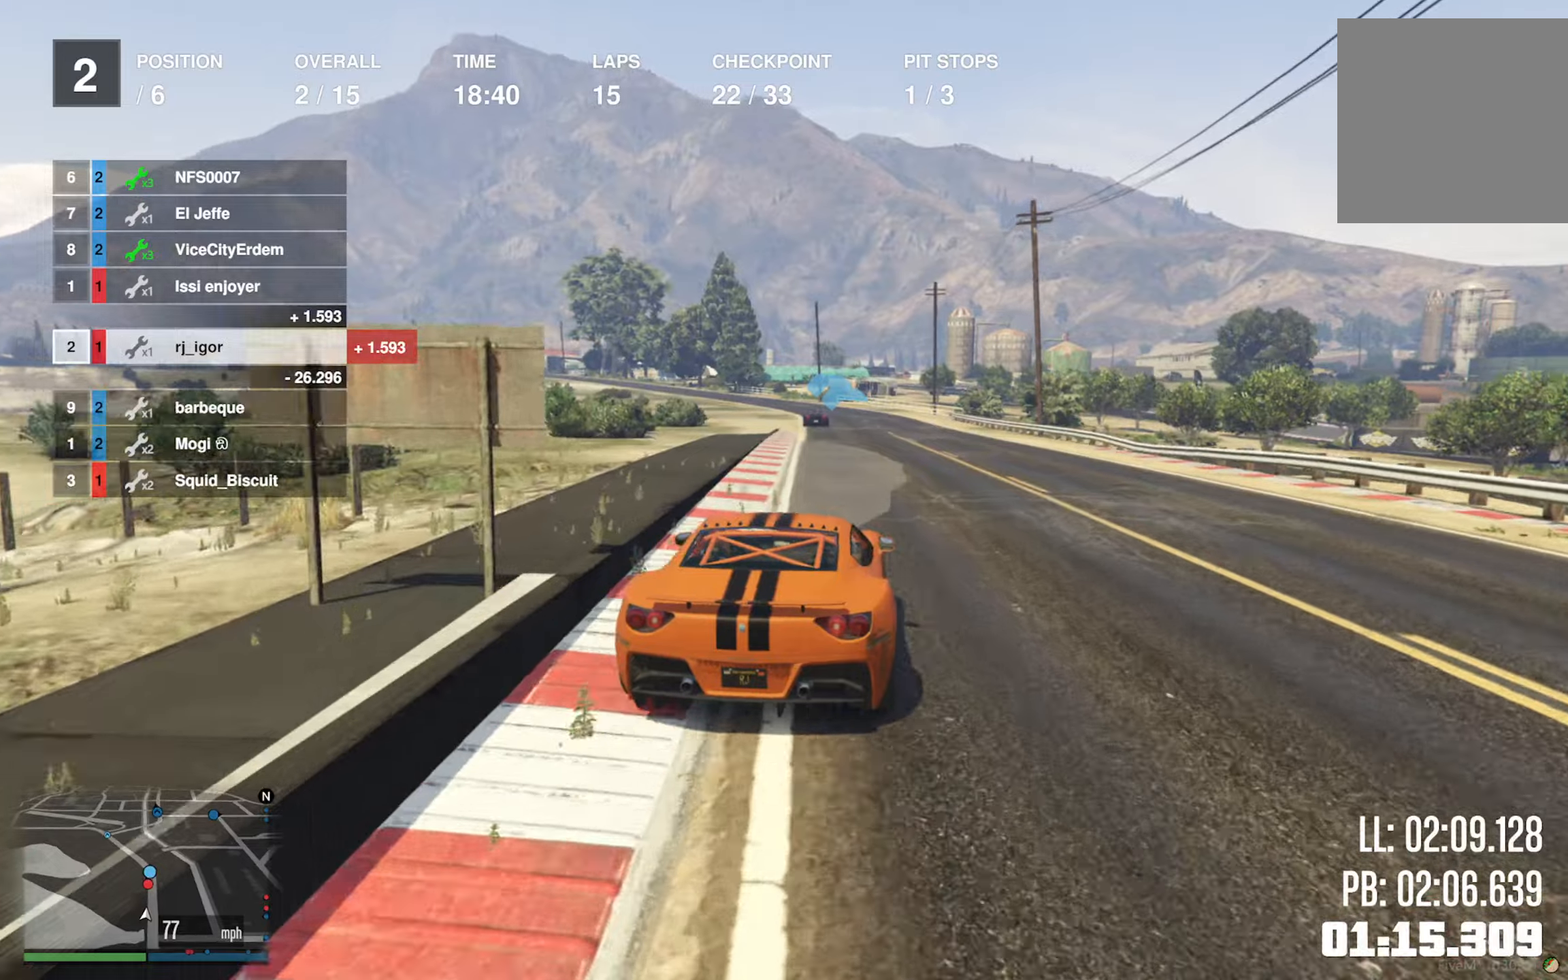
{"buttons": ["R2"], "left_stick": "center", "right_stick": "center", "events": [[50, "left_stick", "center"], [150, "left_stick", "left"], [300, "left_stick", "center"]]}
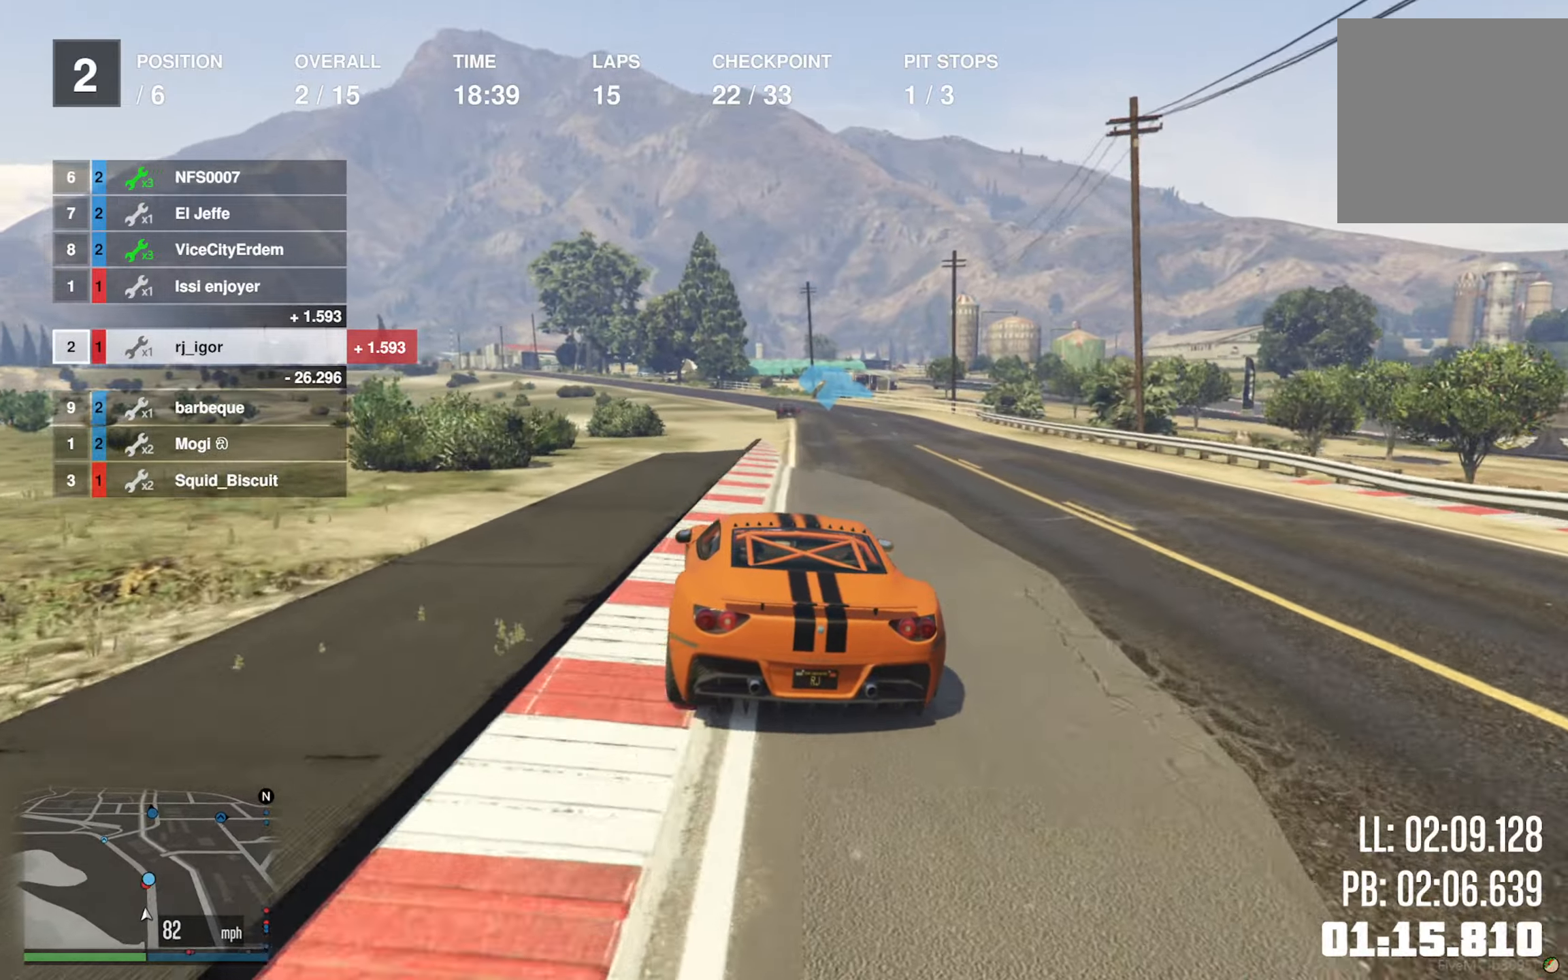
{"buttons": ["R2"], "left_stick": "center", "right_stick": "center", "events": [[133, "left_stick", "right"], [283, "left_stick", "center"], [383, "left_stick", "down-right"], [483, "left_stick", "center"]]}
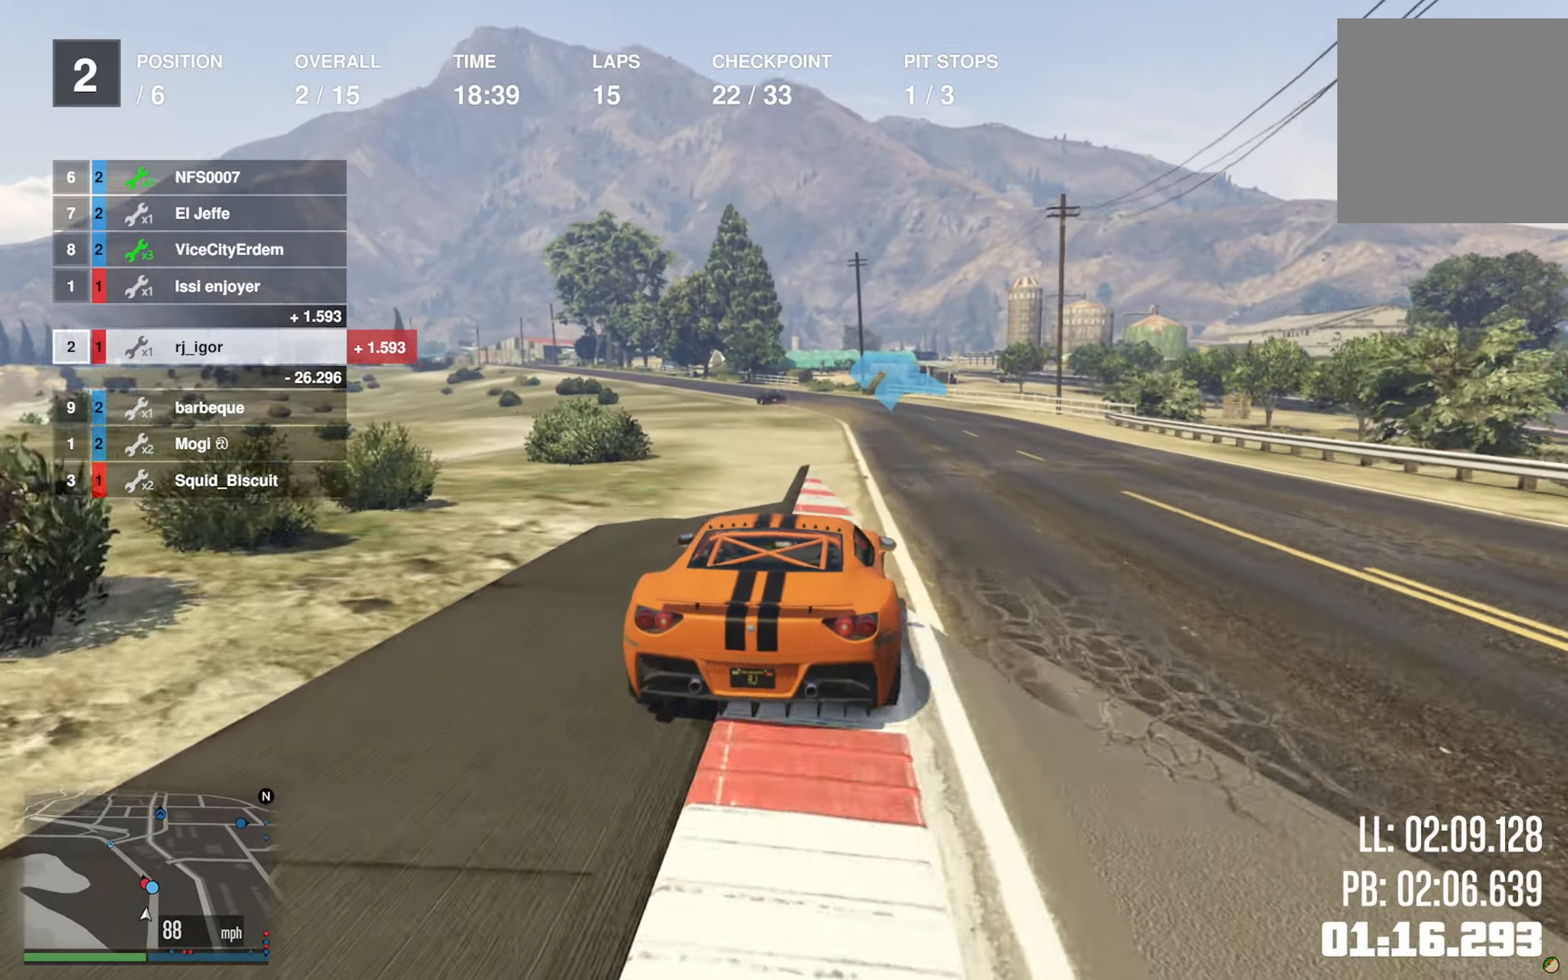
{"buttons": ["R2"], "left_stick": "center", "right_stick": "center", "events": [[166, "left_stick", "right"], [233, "left_stick", "center"]]}